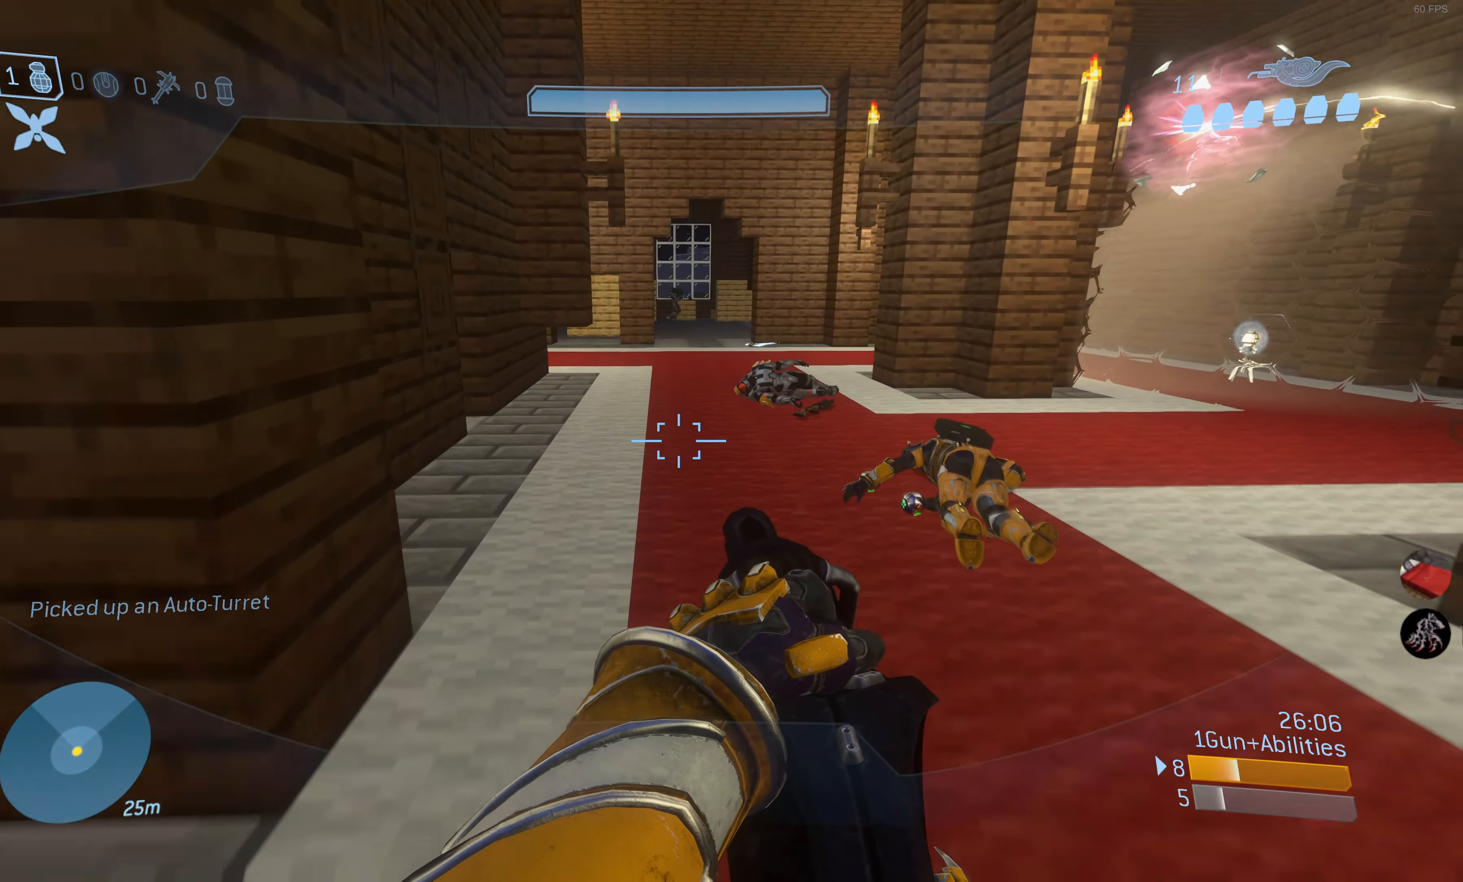
Gameplay with a controller (PlayStation layout); each line is a JSON object with the inputs held at the frame after it. "events" lists button and stick changes between this image and that frame as [ms after this image, input, new state], when the widget could be followed in between.
{"buttons": [], "left_stick": "up-left", "right_stick": "down-right", "events": [[350, "right_stick", "up-right"], [500, "right_stick", "down-right"]]}
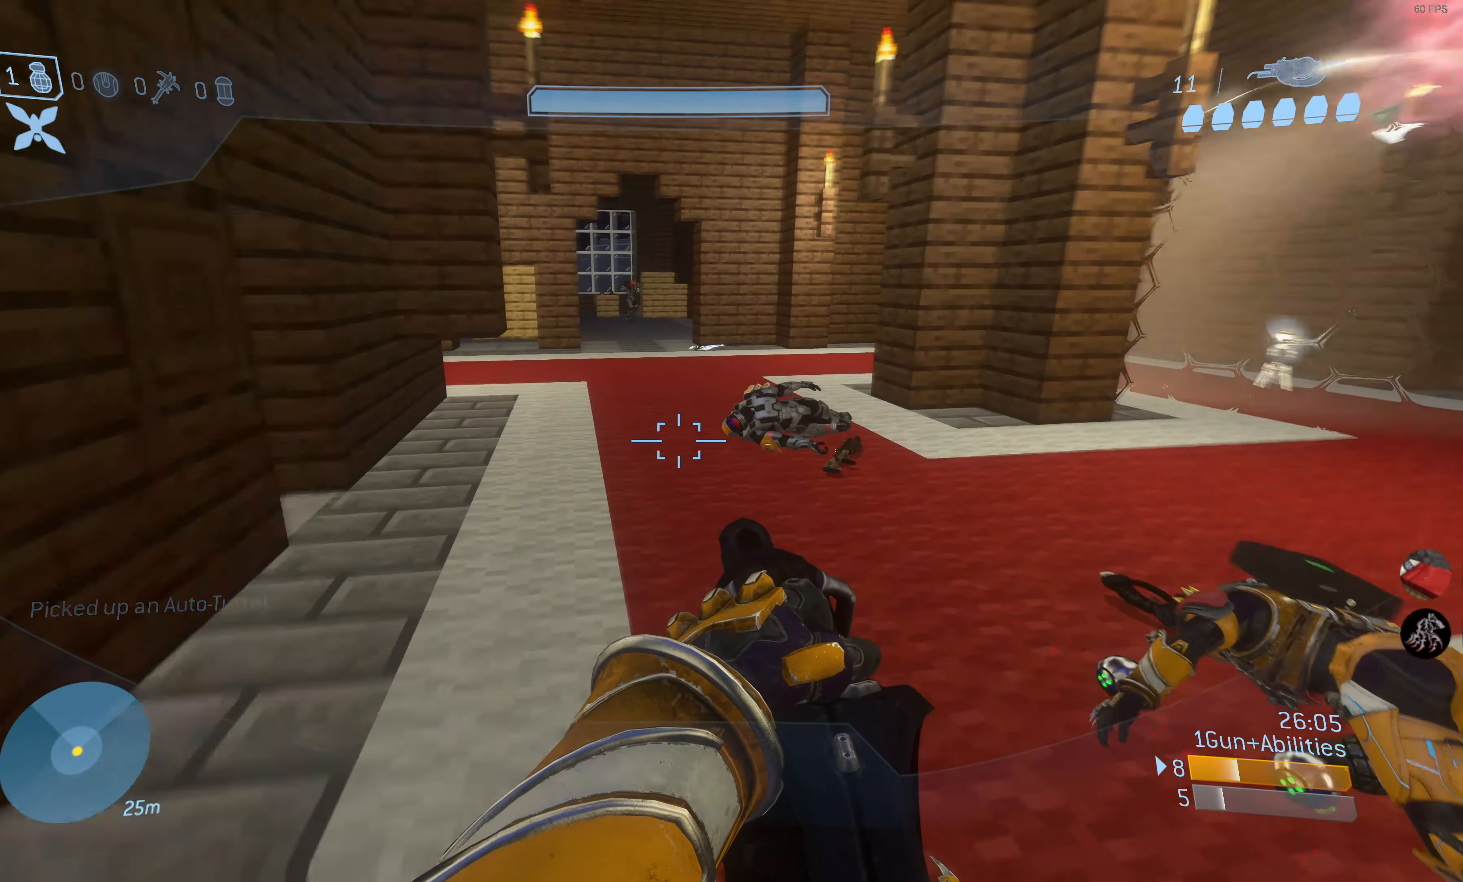
{"buttons": [], "left_stick": "up-right", "right_stick": "right", "events": [[50, "right_stick", "down"], [184, "right_stick", "center"], [250, "left_stick", "up-right"], [467, "right_stick", "right"]]}
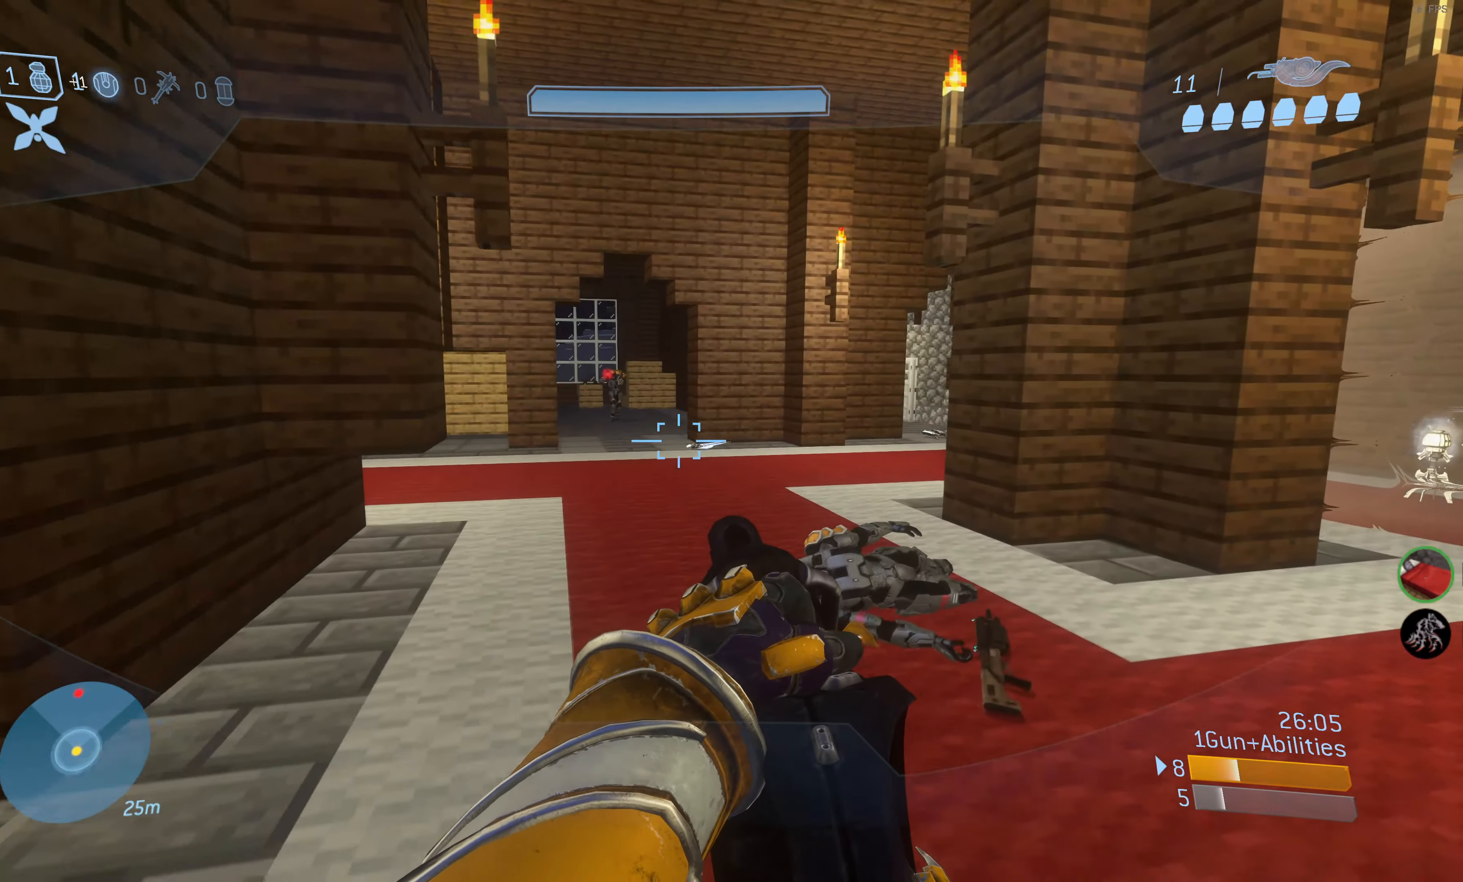
{"buttons": ["L3"], "left_stick": "up-right", "right_stick": "center", "events": [[67, "right_stick", "center"], [267, "CROSS", "down"], [400, "CROSS", "up"], [434, "L3", "down"]]}
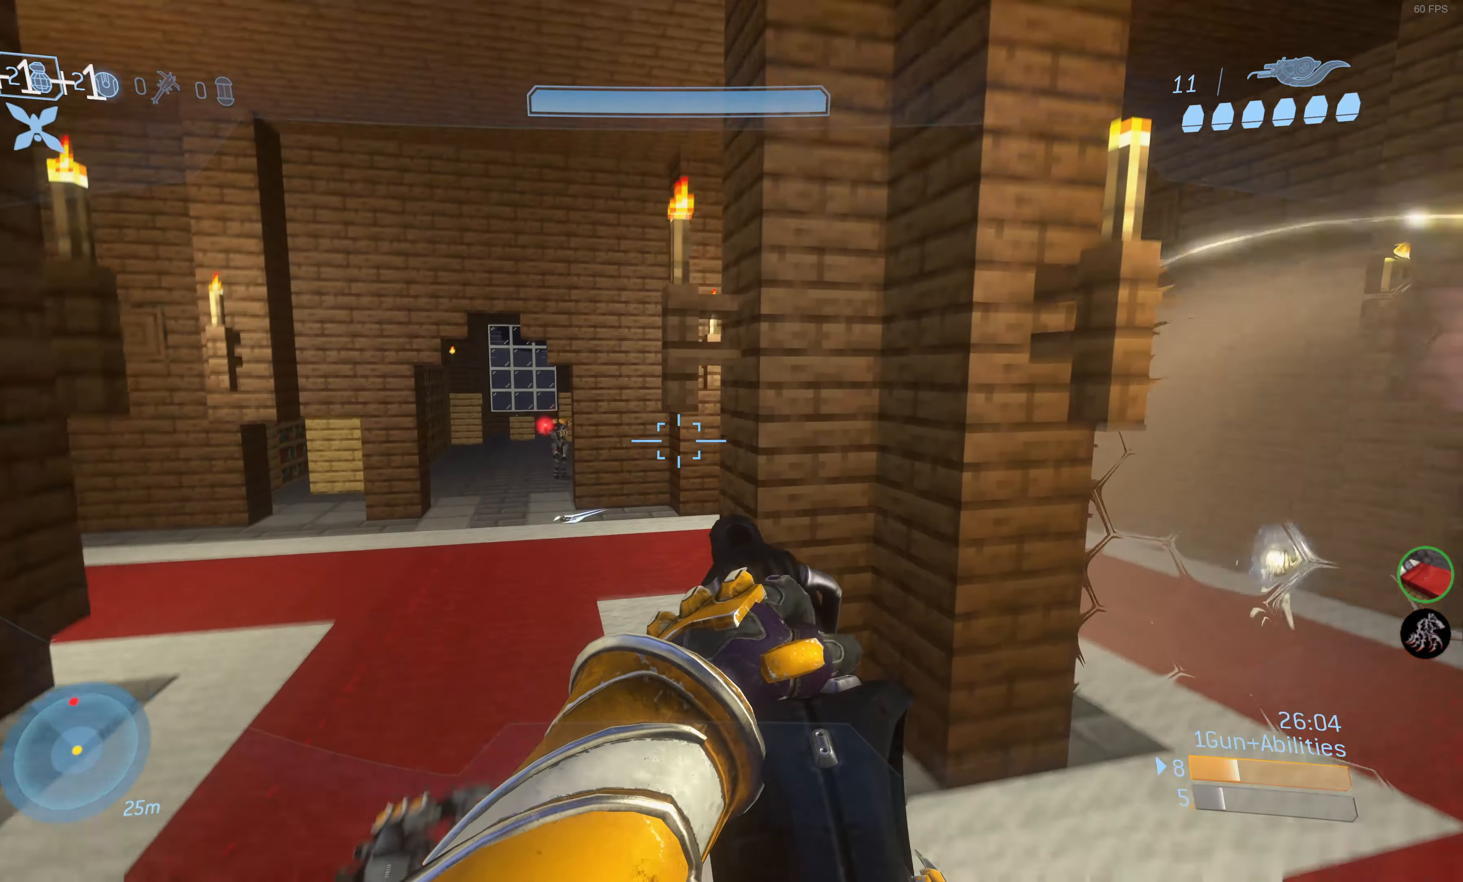
{"buttons": [], "left_stick": "center", "right_stick": "left", "events": [[34, "SQUARE", "down"], [150, "L3", "up"], [150, "SQUARE", "up"], [350, "left_stick", "center"], [416, "right_stick", "left"]]}
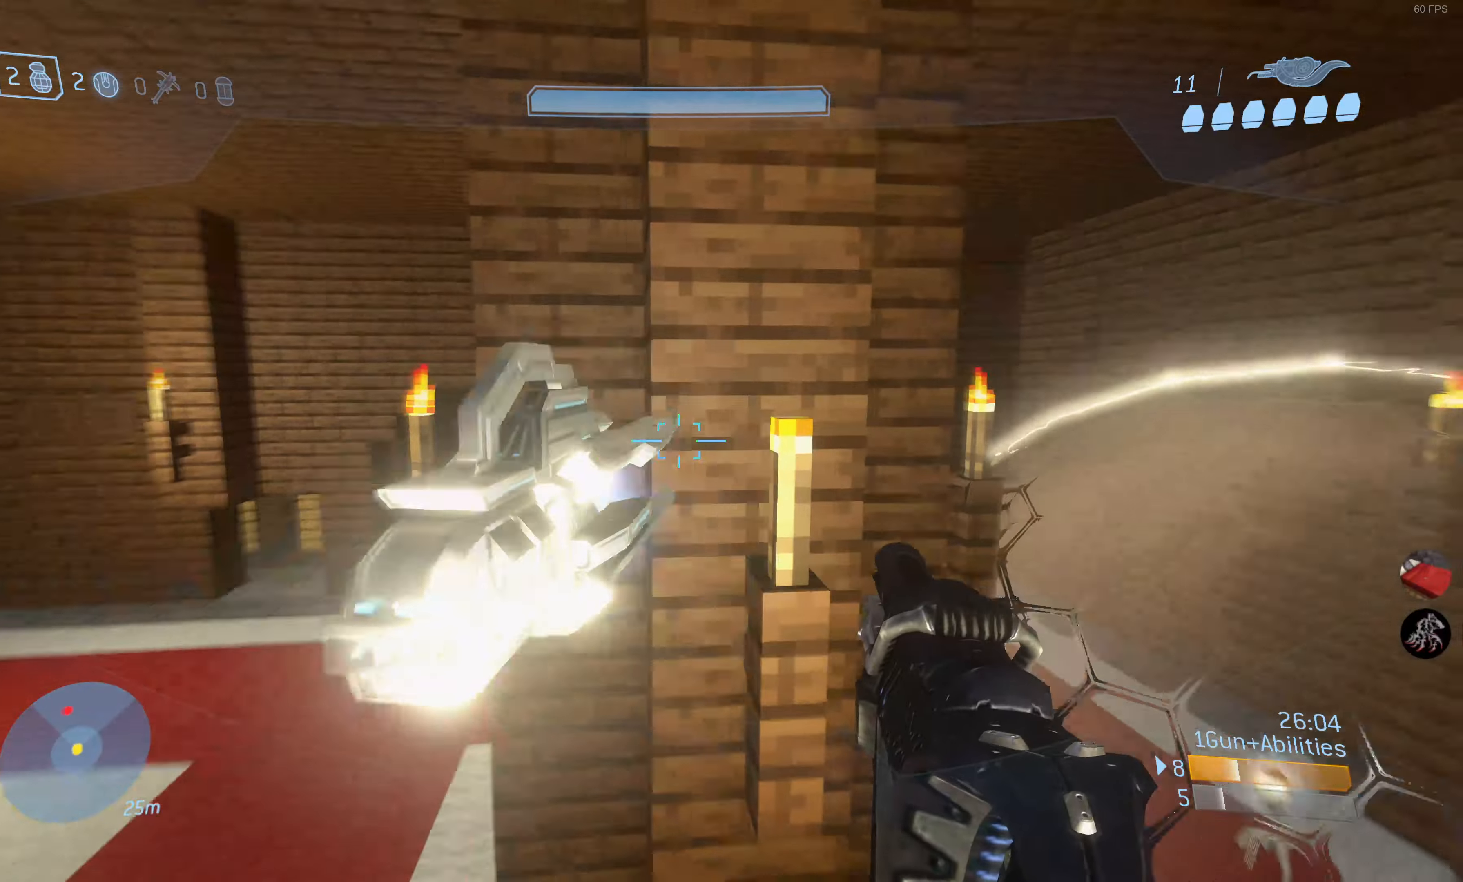
{"buttons": [], "left_stick": "center", "right_stick": "left", "events": [[50, "right_stick", "center"], [483, "right_stick", "left"]]}
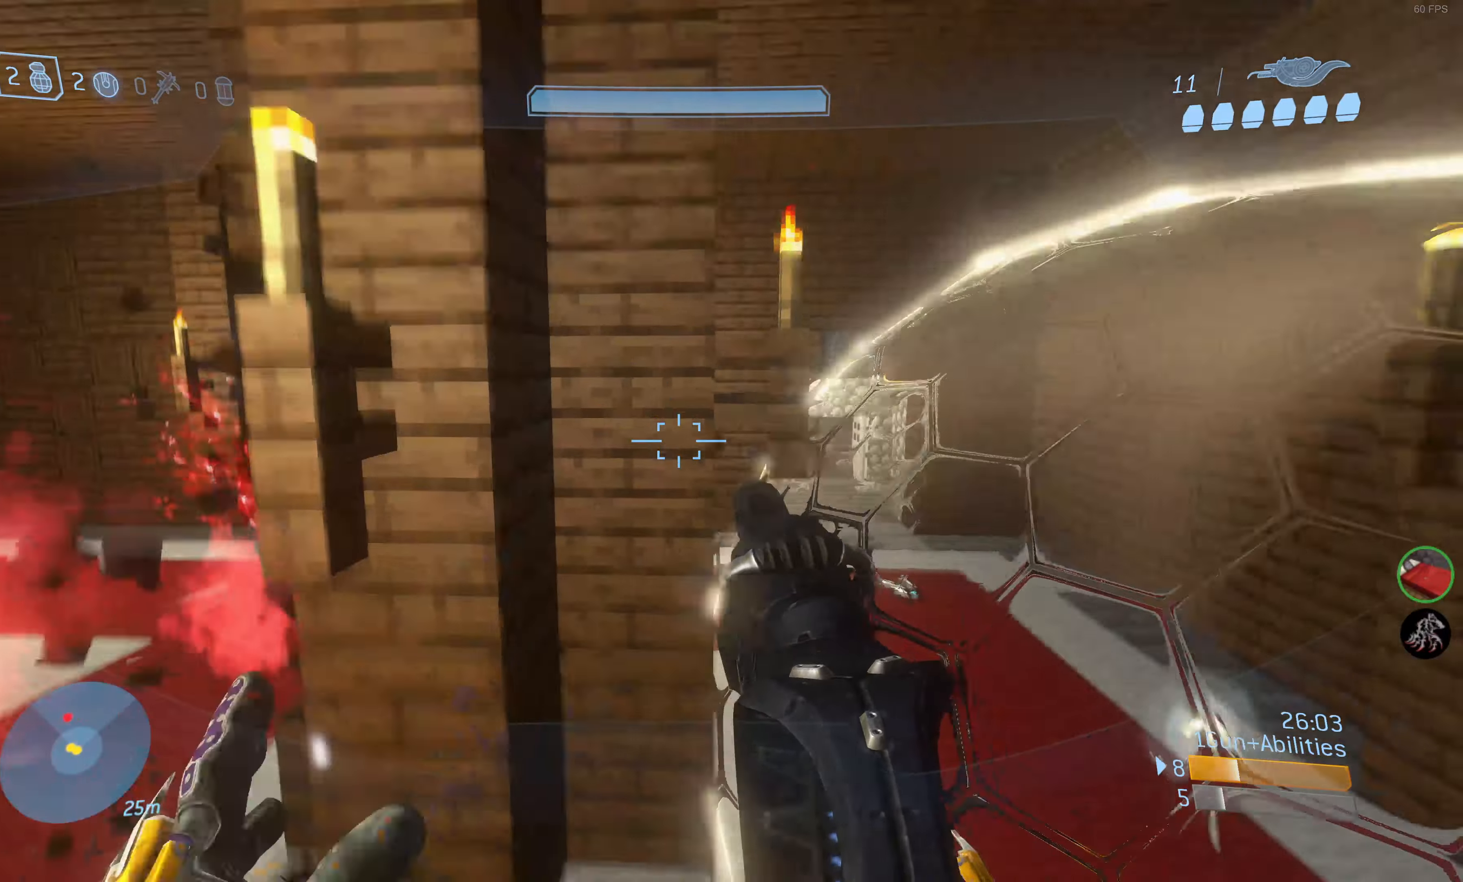
{"buttons": [], "left_stick": "right", "right_stick": "left", "events": [[133, "left_stick", "right"], [166, "right_stick", "center"], [450, "right_stick", "left"]]}
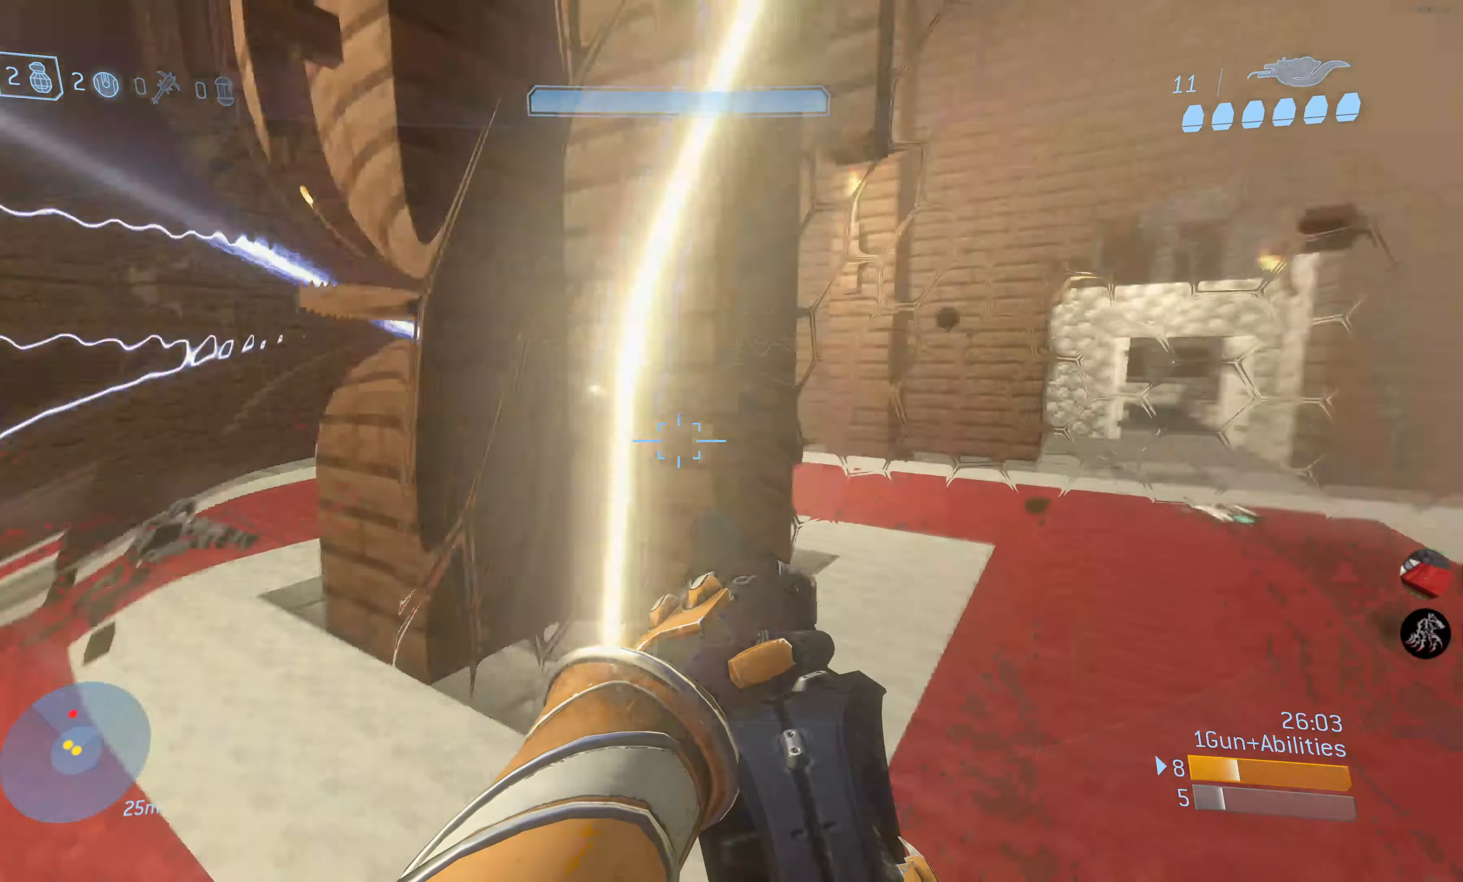
{"buttons": [], "left_stick": "down-right", "right_stick": "center", "events": [[183, "left_stick", "down-right"], [183, "right_stick", "center"]]}
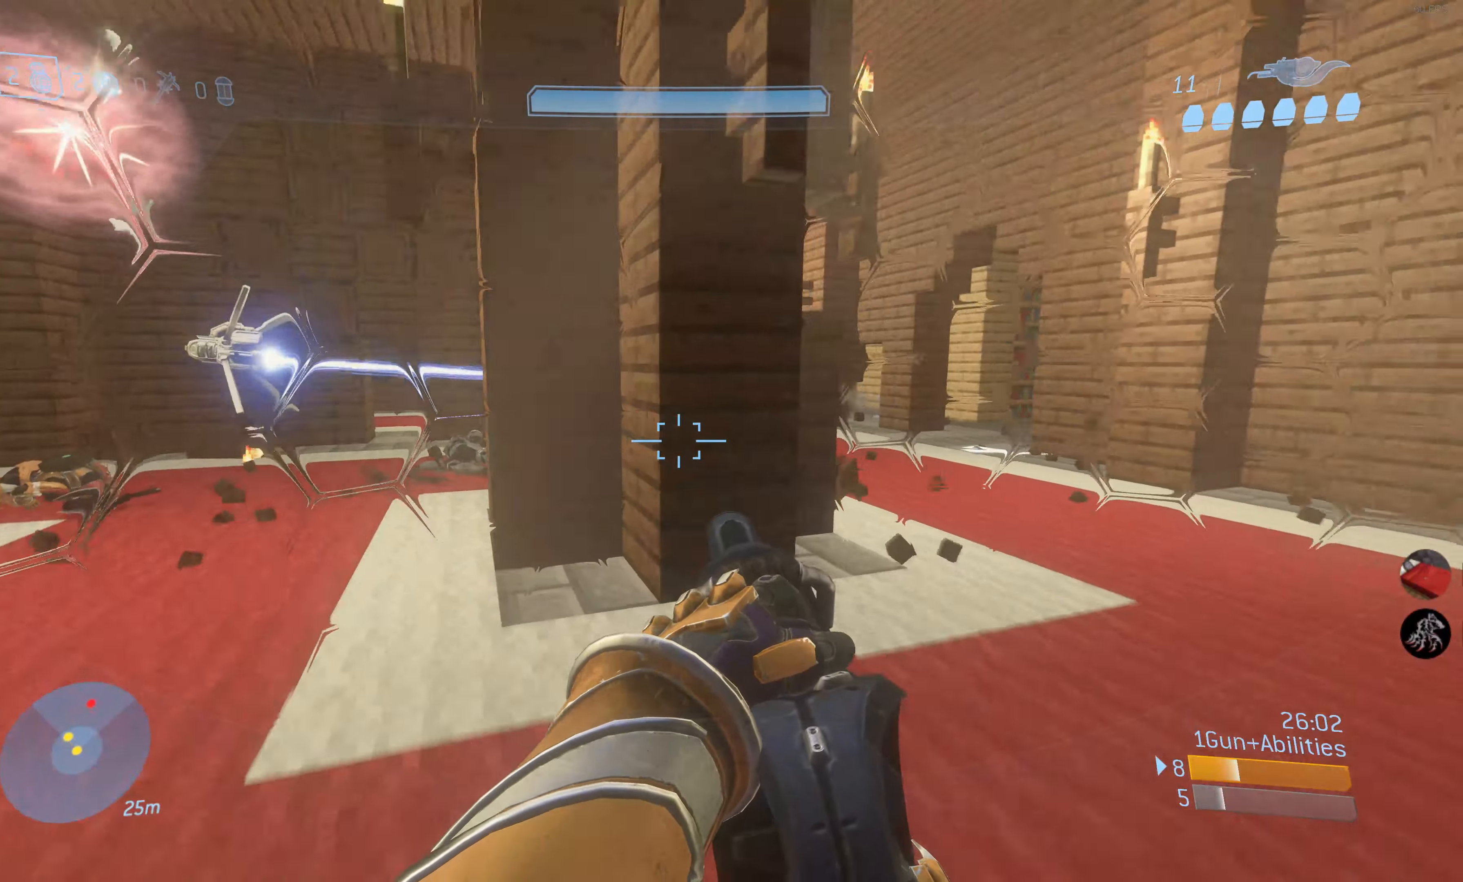
{"buttons": [], "left_stick": "up-right", "right_stick": "down-left", "events": [[83, "left_stick", "center"], [316, "left_stick", "up-right"], [316, "right_stick", "up-right"], [416, "right_stick", "down-right"], [483, "right_stick", "down-left"]]}
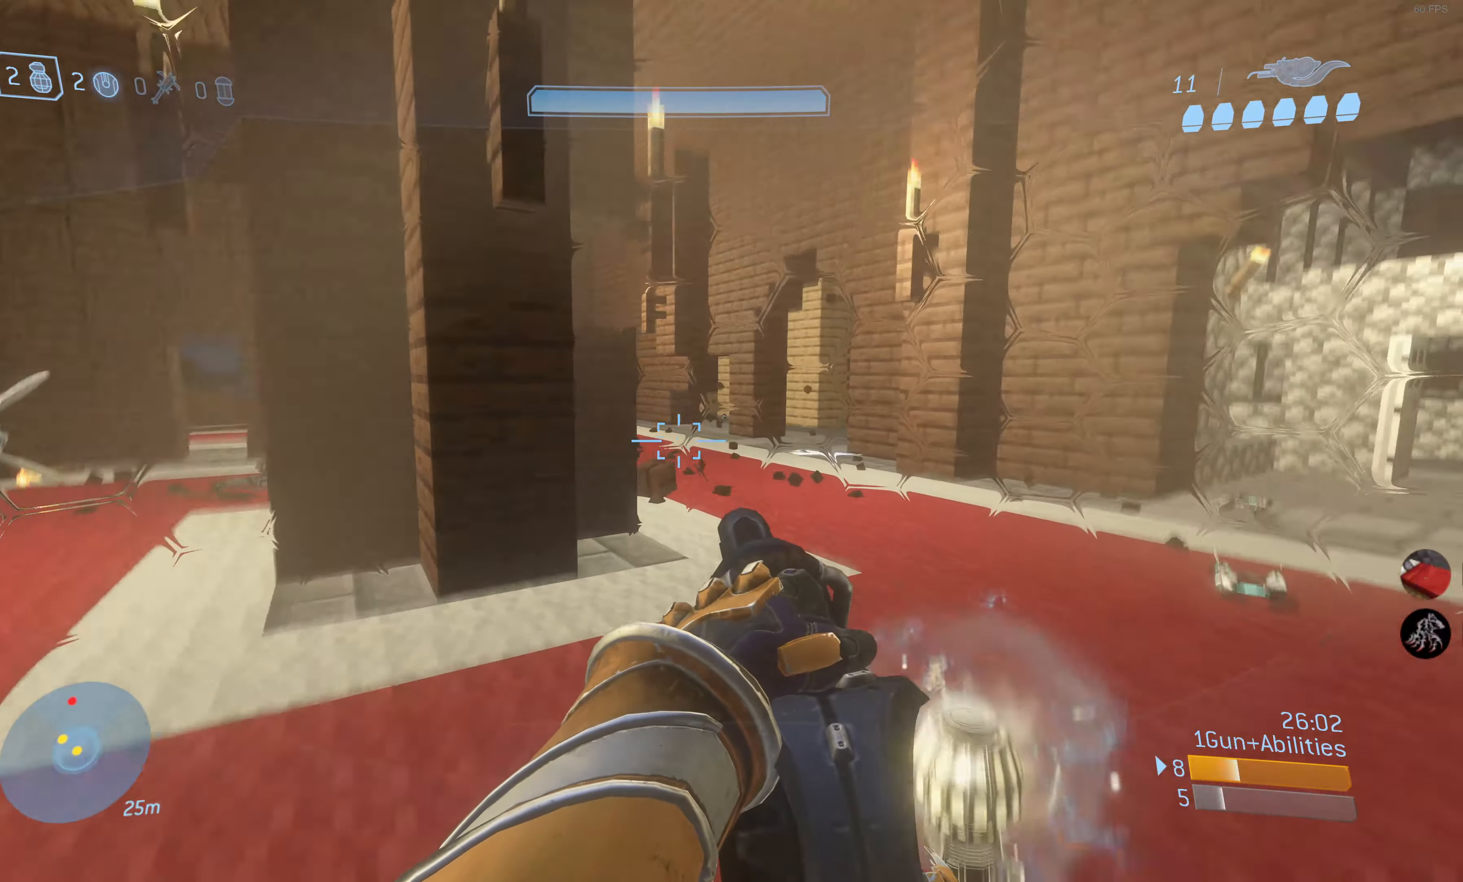
{"buttons": [], "left_stick": "up-right", "right_stick": "left", "events": [[83, "right_stick", "center"], [350, "right_stick", "left"]]}
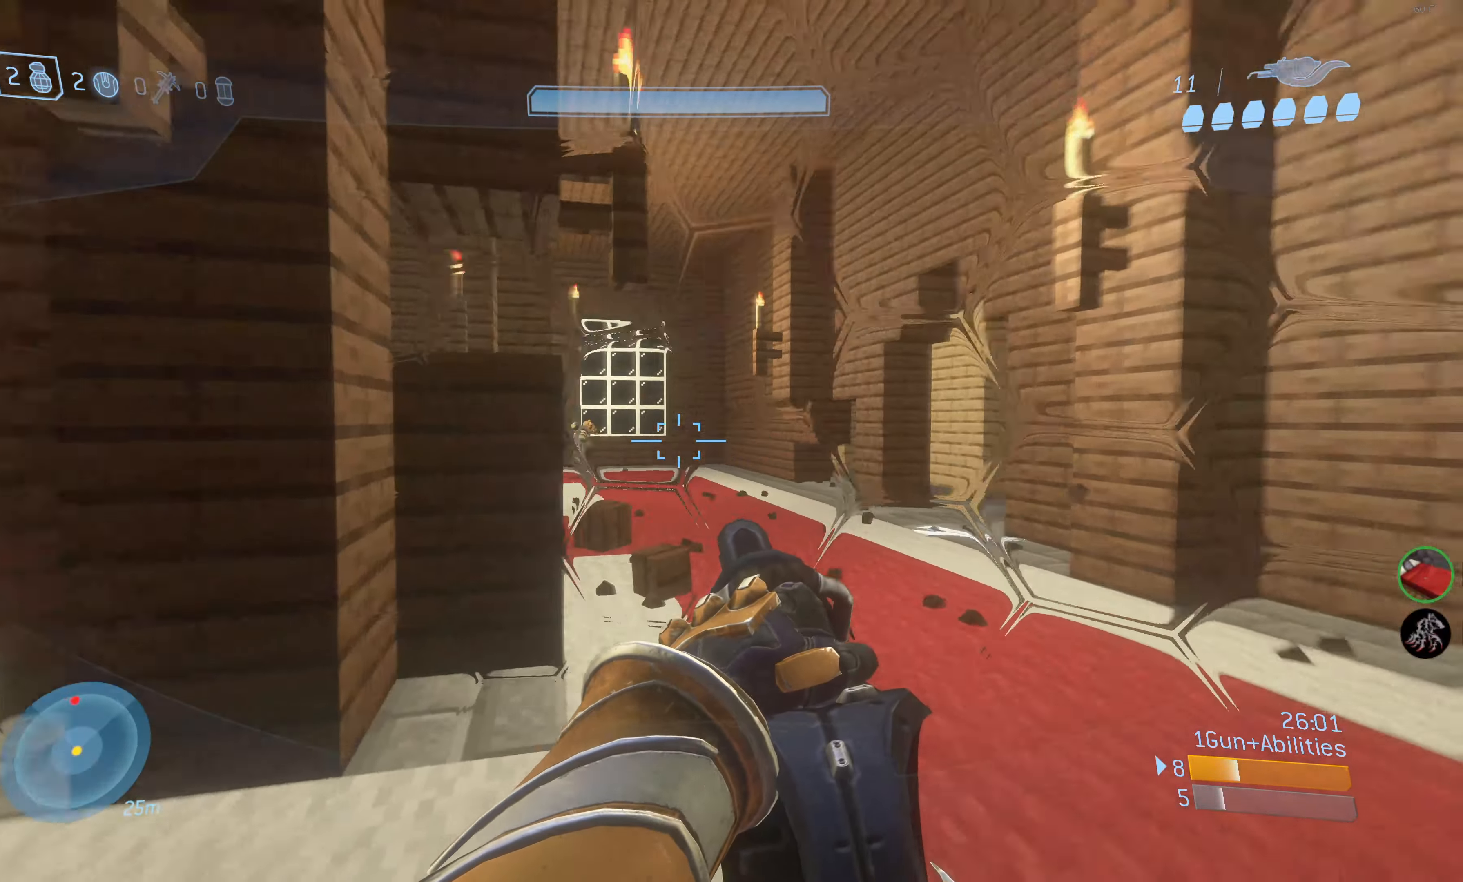
{"buttons": ["R2"], "left_stick": "up", "right_stick": "left", "events": [[66, "right_stick", "center"], [466, "left_stick", "up"], [466, "right_stick", "left"], [500, "R2", "down"]]}
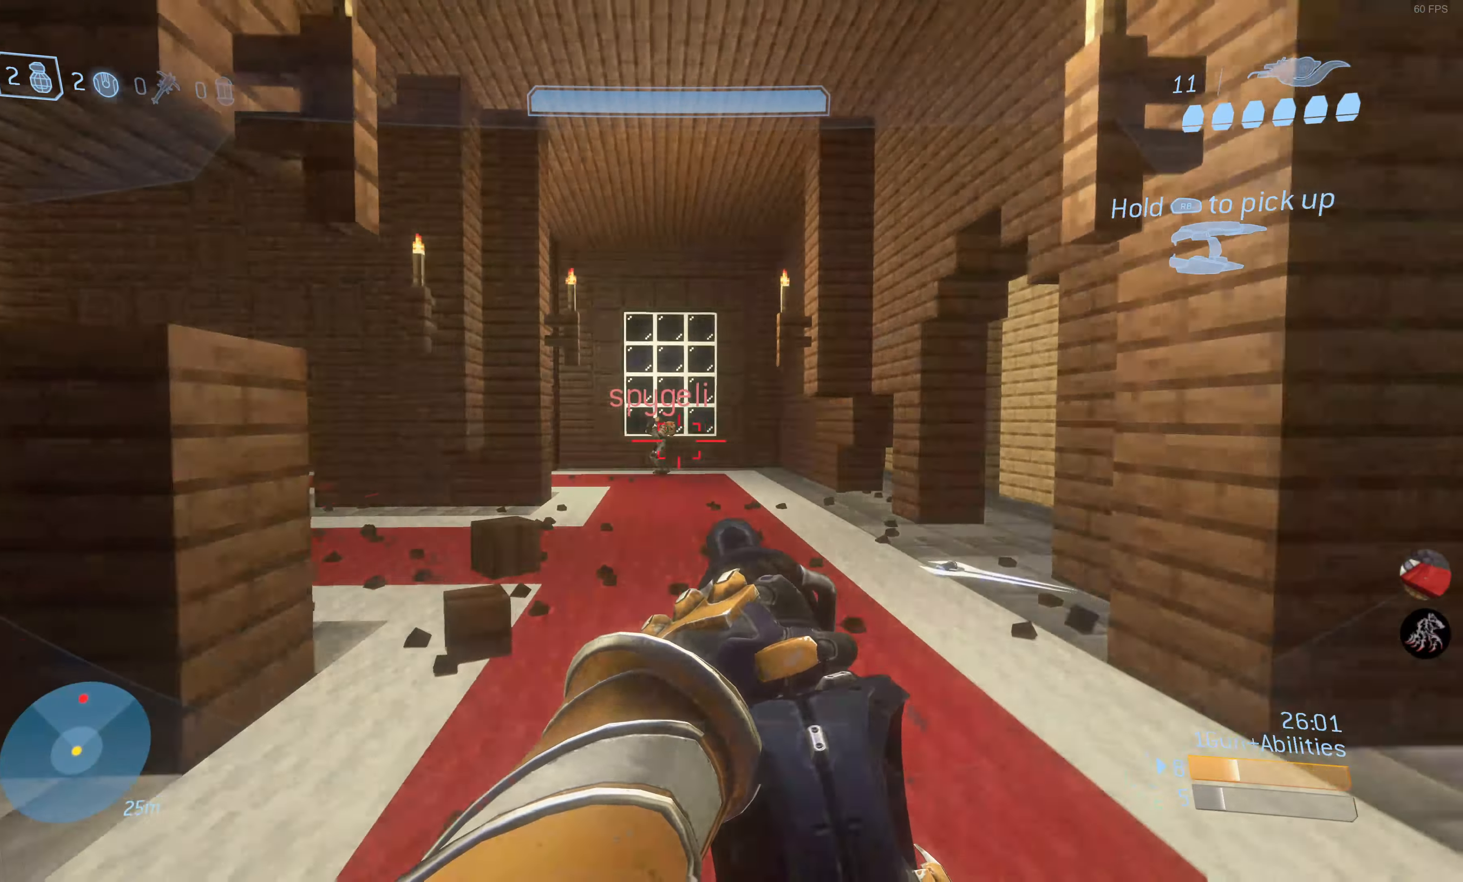
{"buttons": ["R2"], "left_stick": "down-left", "right_stick": "center", "events": [[83, "right_stick", "center"], [100, "left_stick", "up-right"], [116, "R2", "up"], [233, "R2", "down"], [366, "R2", "up"], [366, "left_stick", "down-right"], [433, "R2", "down"], [433, "left_stick", "down-left"]]}
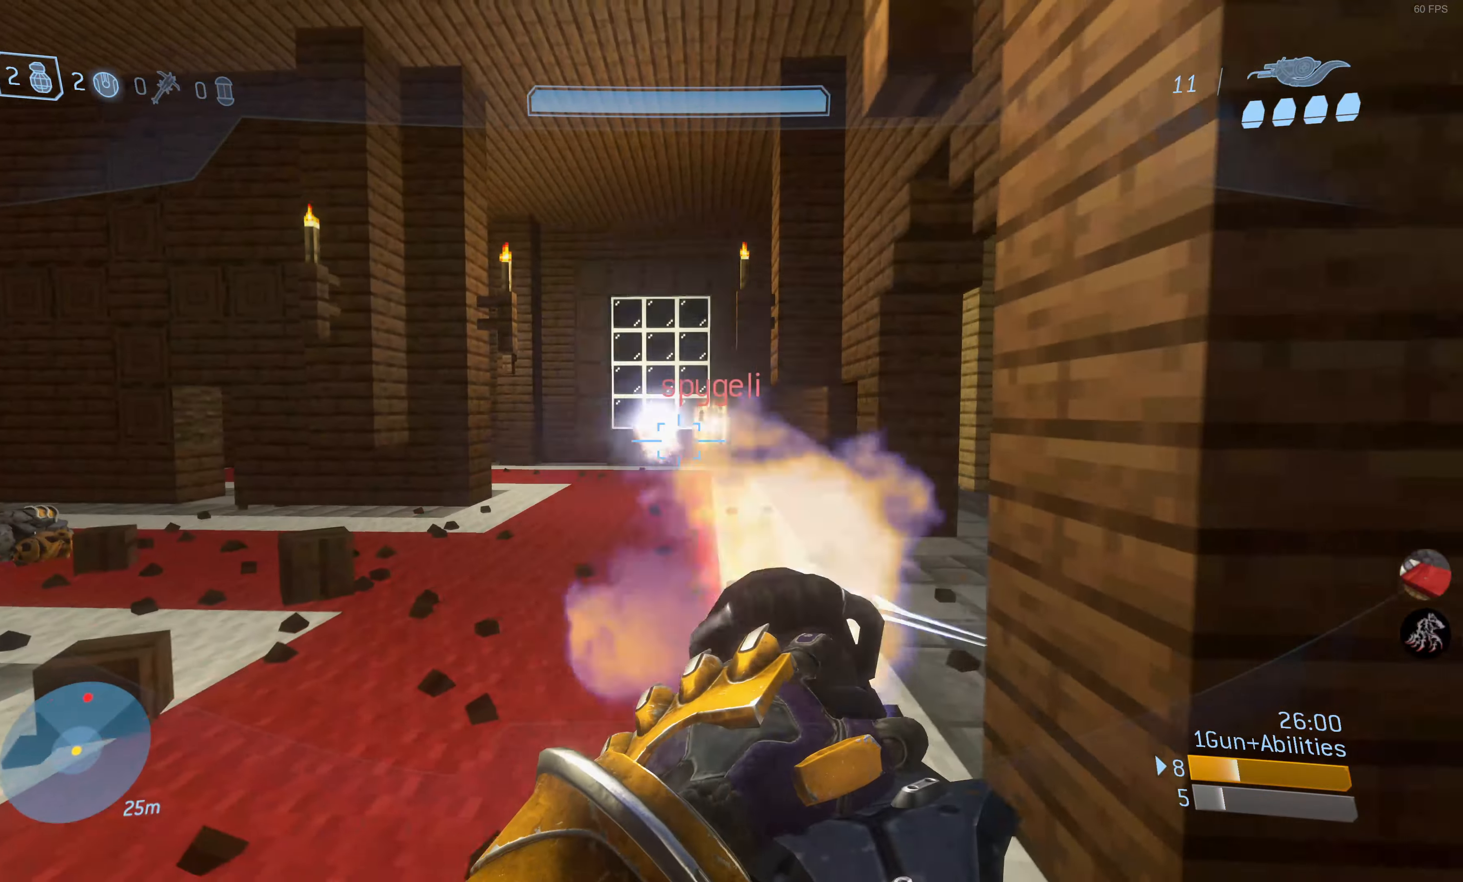
{"buttons": ["R2"], "left_stick": "left", "right_stick": "center", "events": [[16, "right_stick", "right"], [33, "R2", "up"], [66, "right_stick", "center"], [116, "R2", "down"], [250, "R2", "up"], [316, "R2", "down"], [433, "R2", "up"], [433, "left_stick", "left"], [500, "R2", "down"]]}
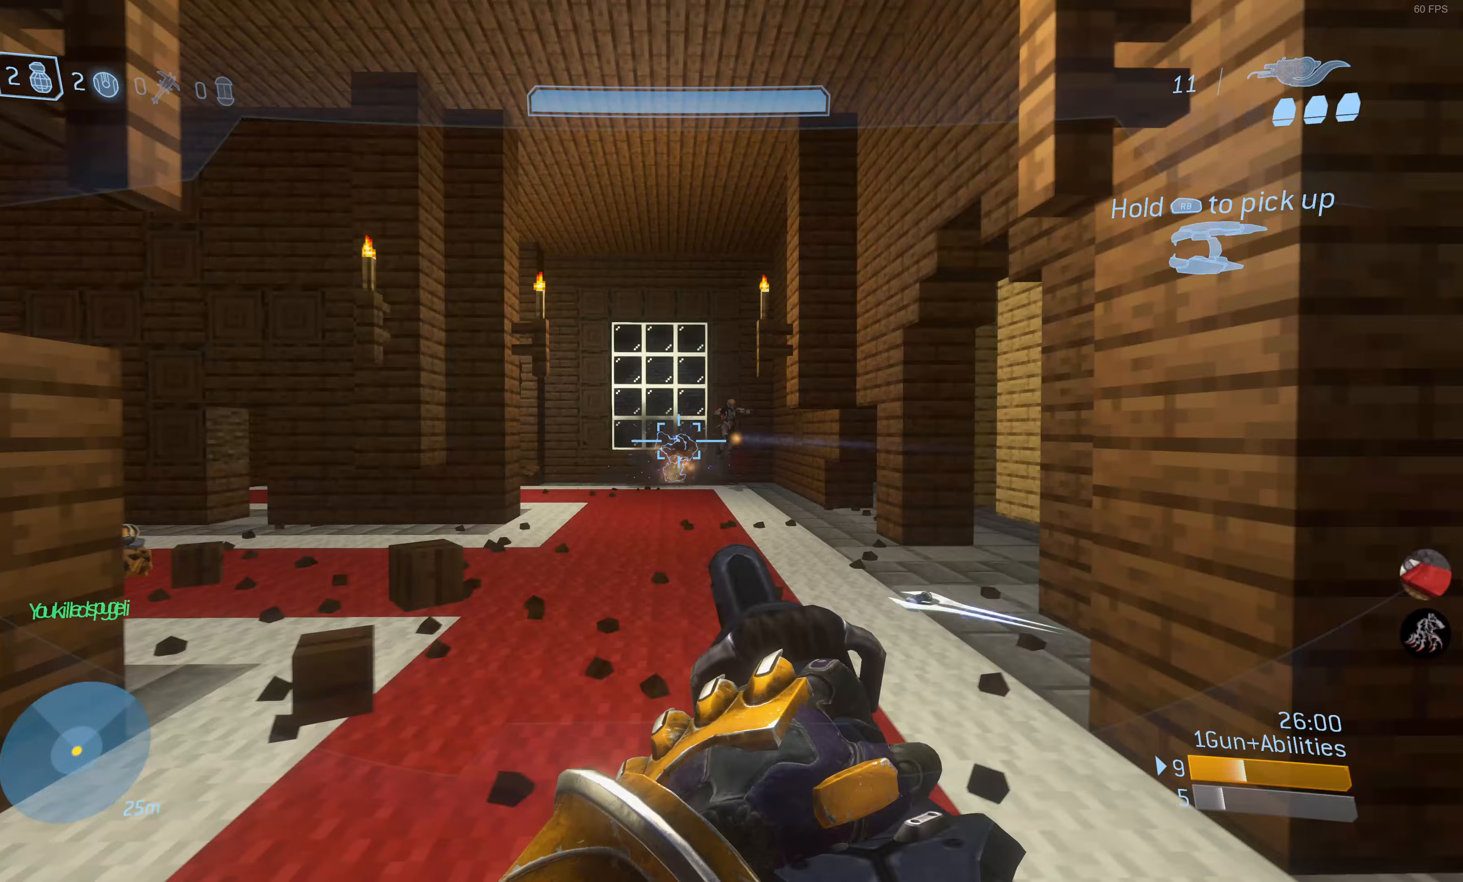
{"buttons": [], "left_stick": "left", "right_stick": "center", "events": [[83, "R2", "up"], [117, "R2", "down"], [217, "R2", "up"], [417, "R1", "down"], [500, "R1", "up"]]}
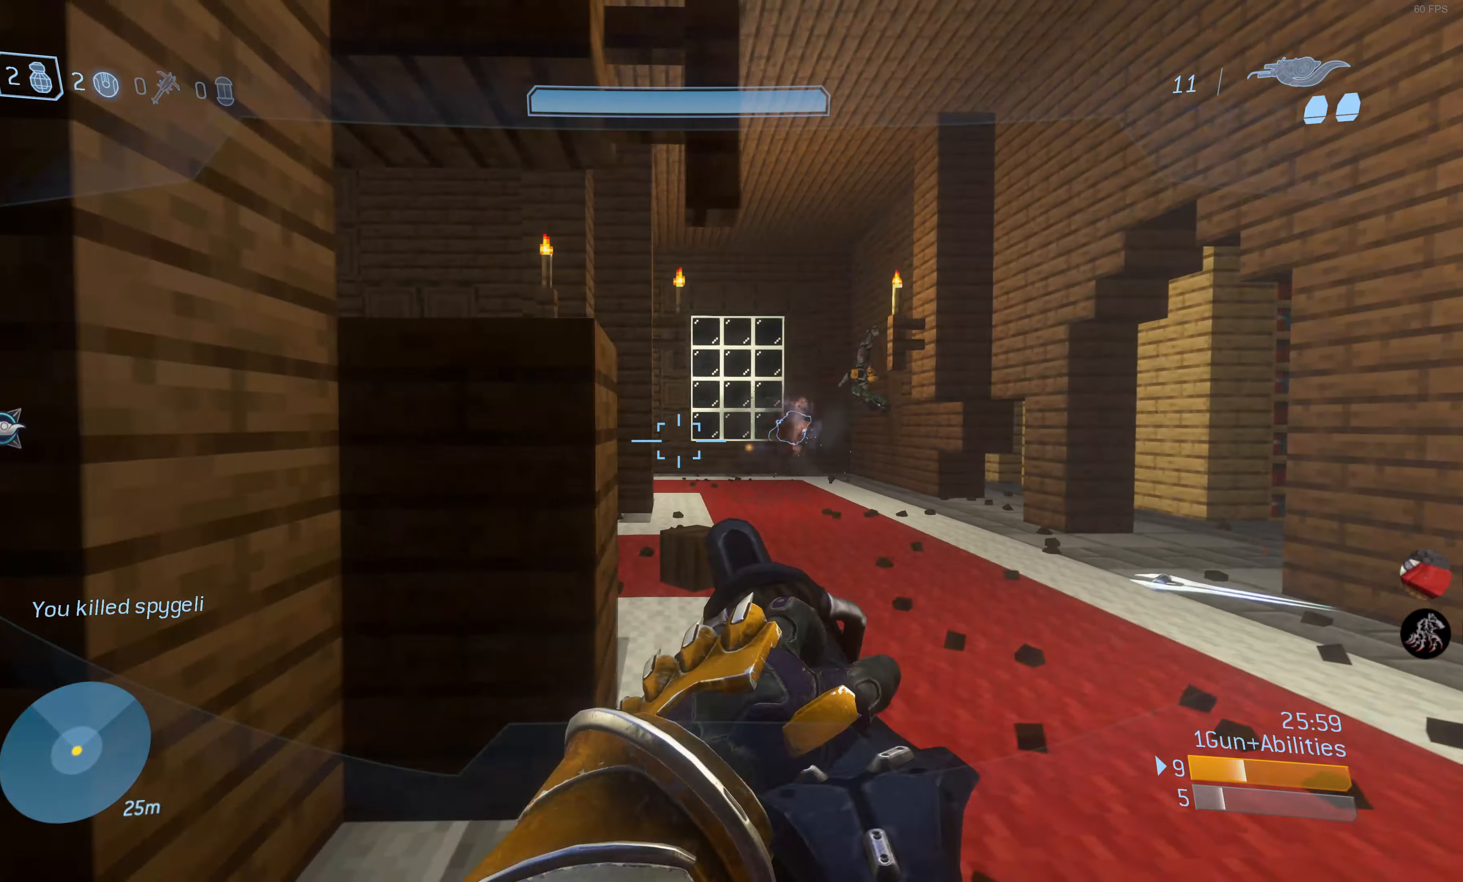
{"buttons": [], "left_stick": "down-left", "right_stick": "center", "events": [[83, "right_stick", "up-right"], [250, "left_stick", "down-left"], [283, "right_stick", "center"]]}
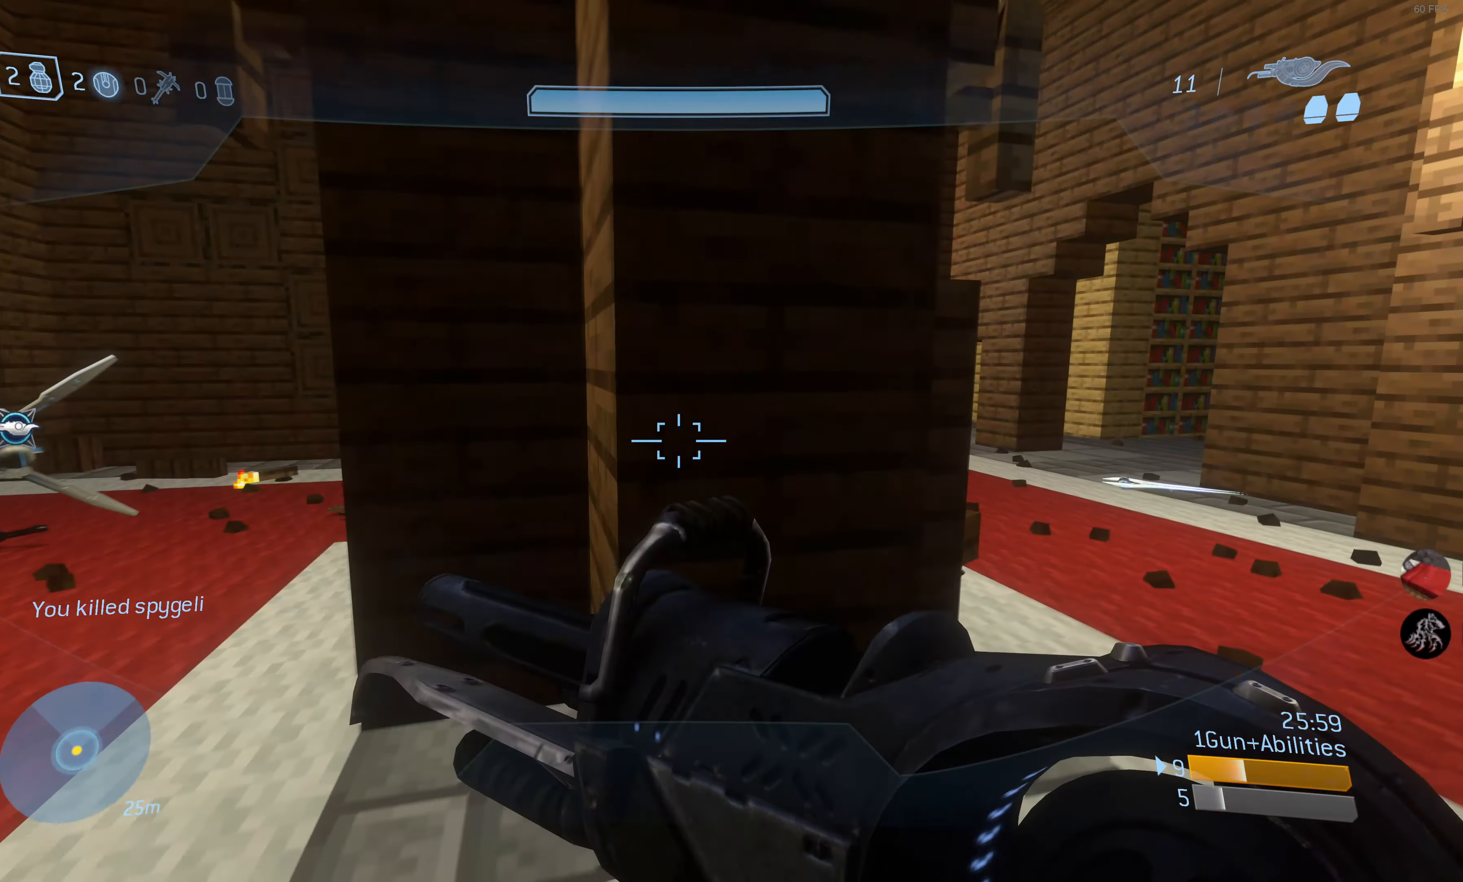
{"buttons": [], "left_stick": "center", "right_stick": "center", "events": [[333, "left_stick", "center"]]}
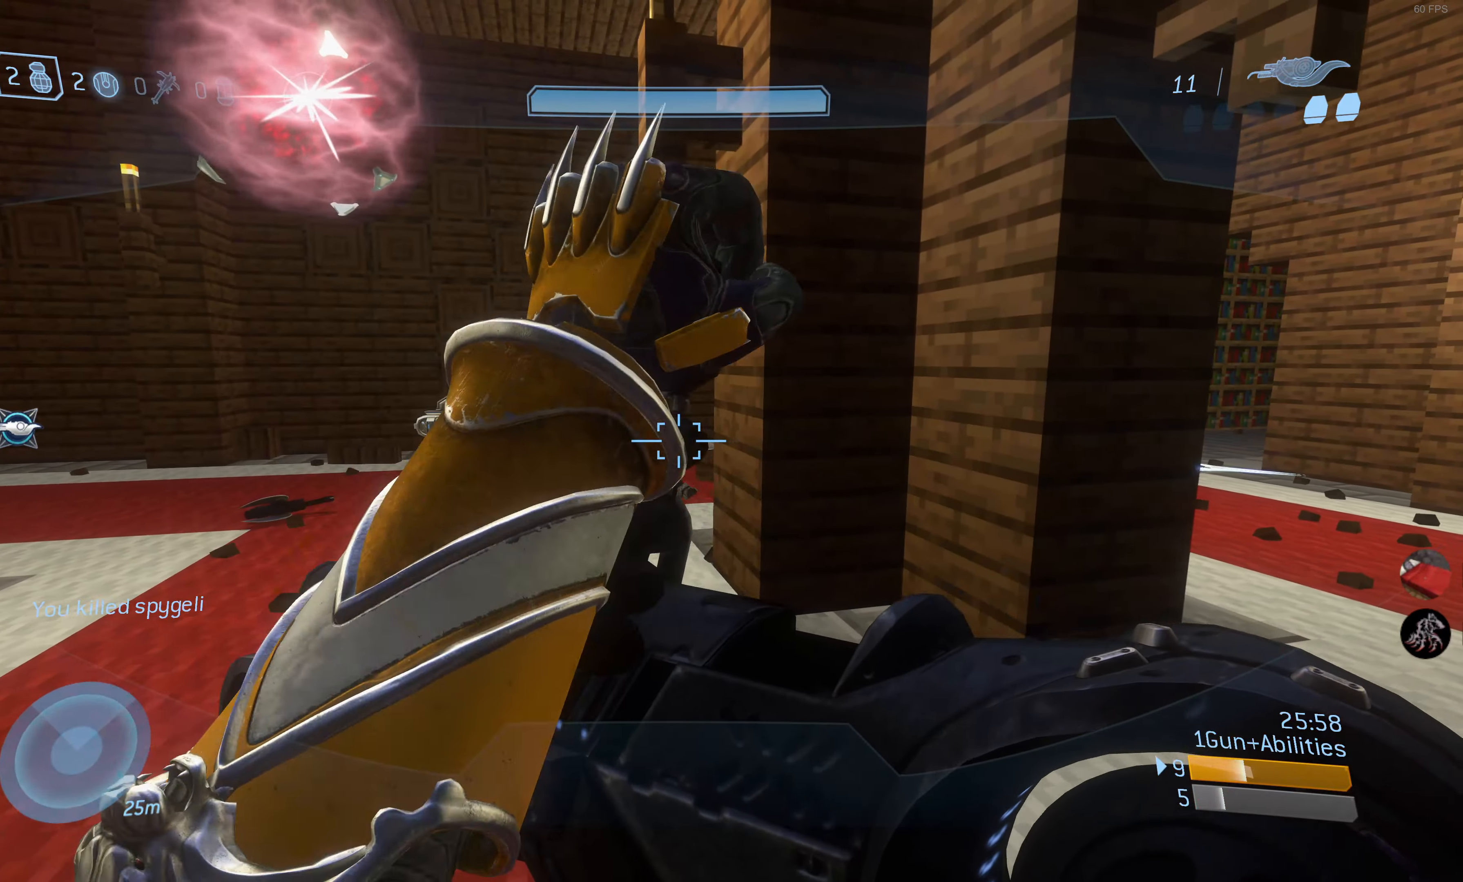
{"buttons": [], "left_stick": "down", "right_stick": "center", "events": [[267, "left_stick", "down"]]}
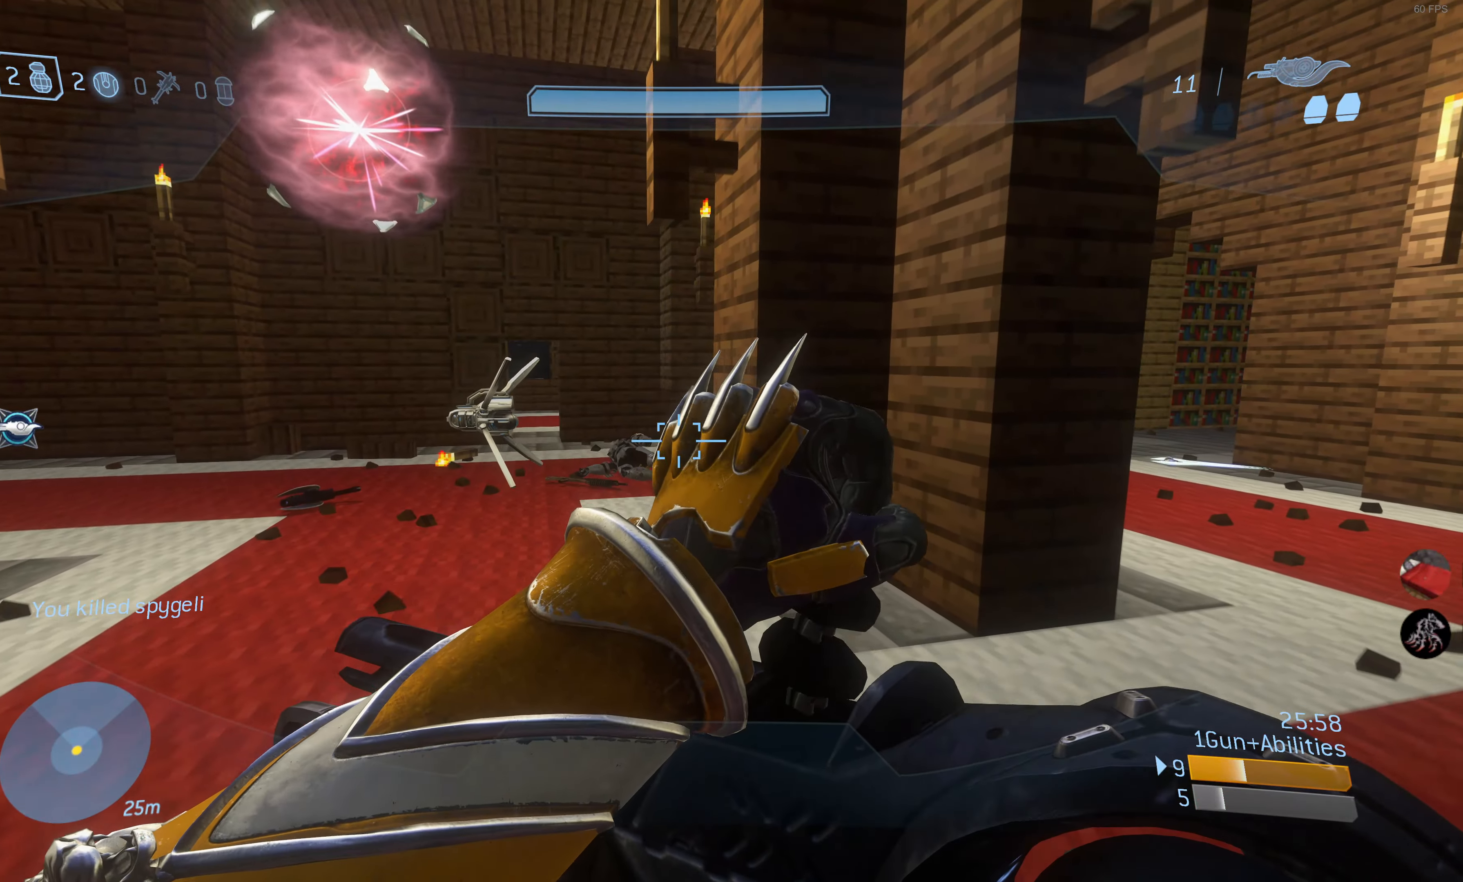
{"buttons": [], "left_stick": "up-right", "right_stick": "center", "events": [[150, "left_stick", "down-right"], [250, "left_stick", "right"], [367, "left_stick", "up-right"], [367, "right_stick", "right"], [500, "right_stick", "center"]]}
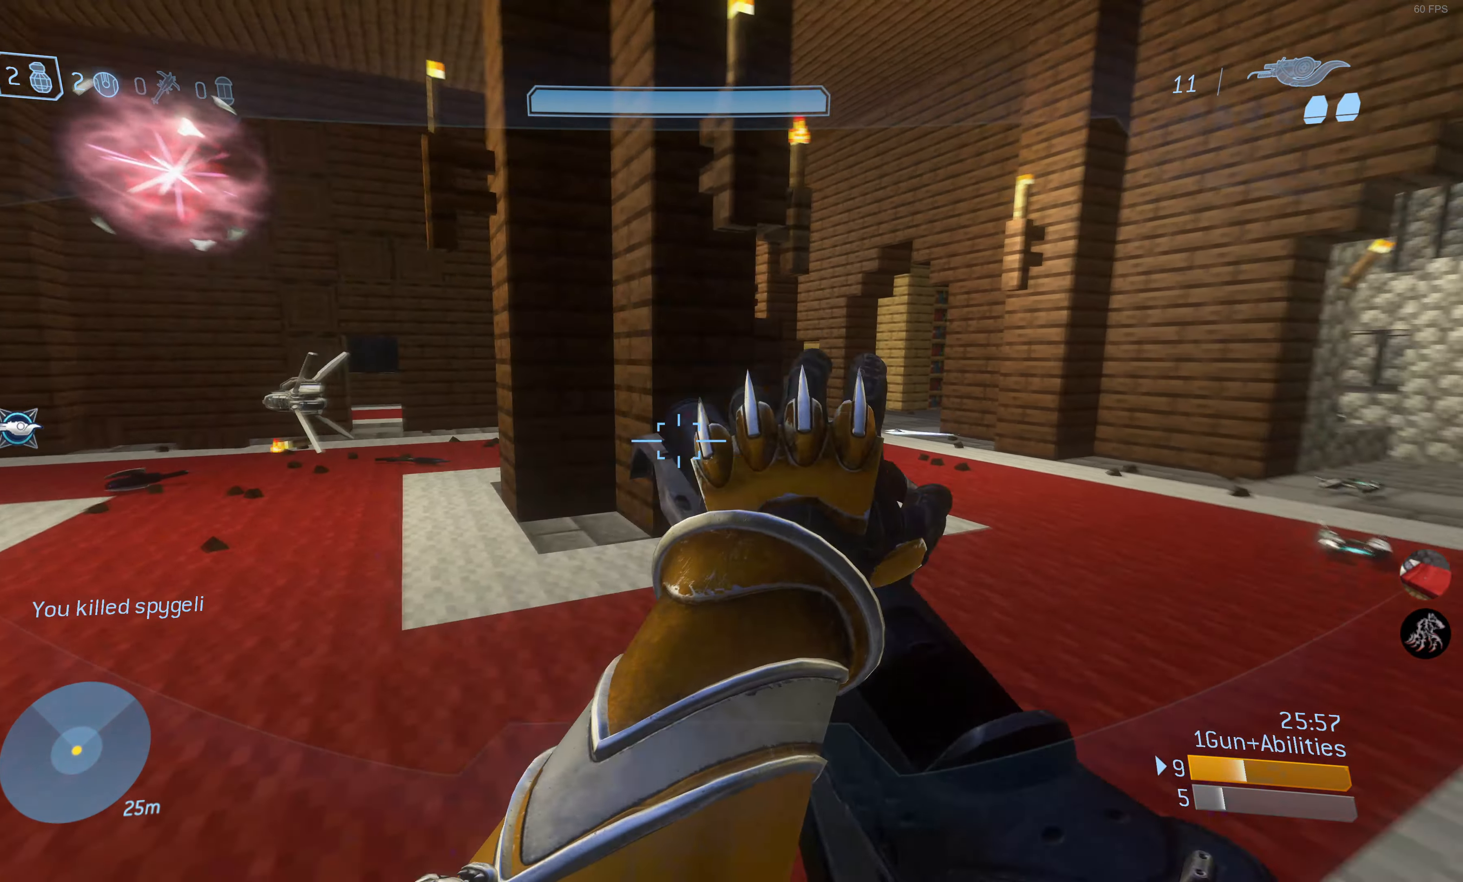
{"buttons": [], "left_stick": "up-right", "right_stick": "center", "events": []}
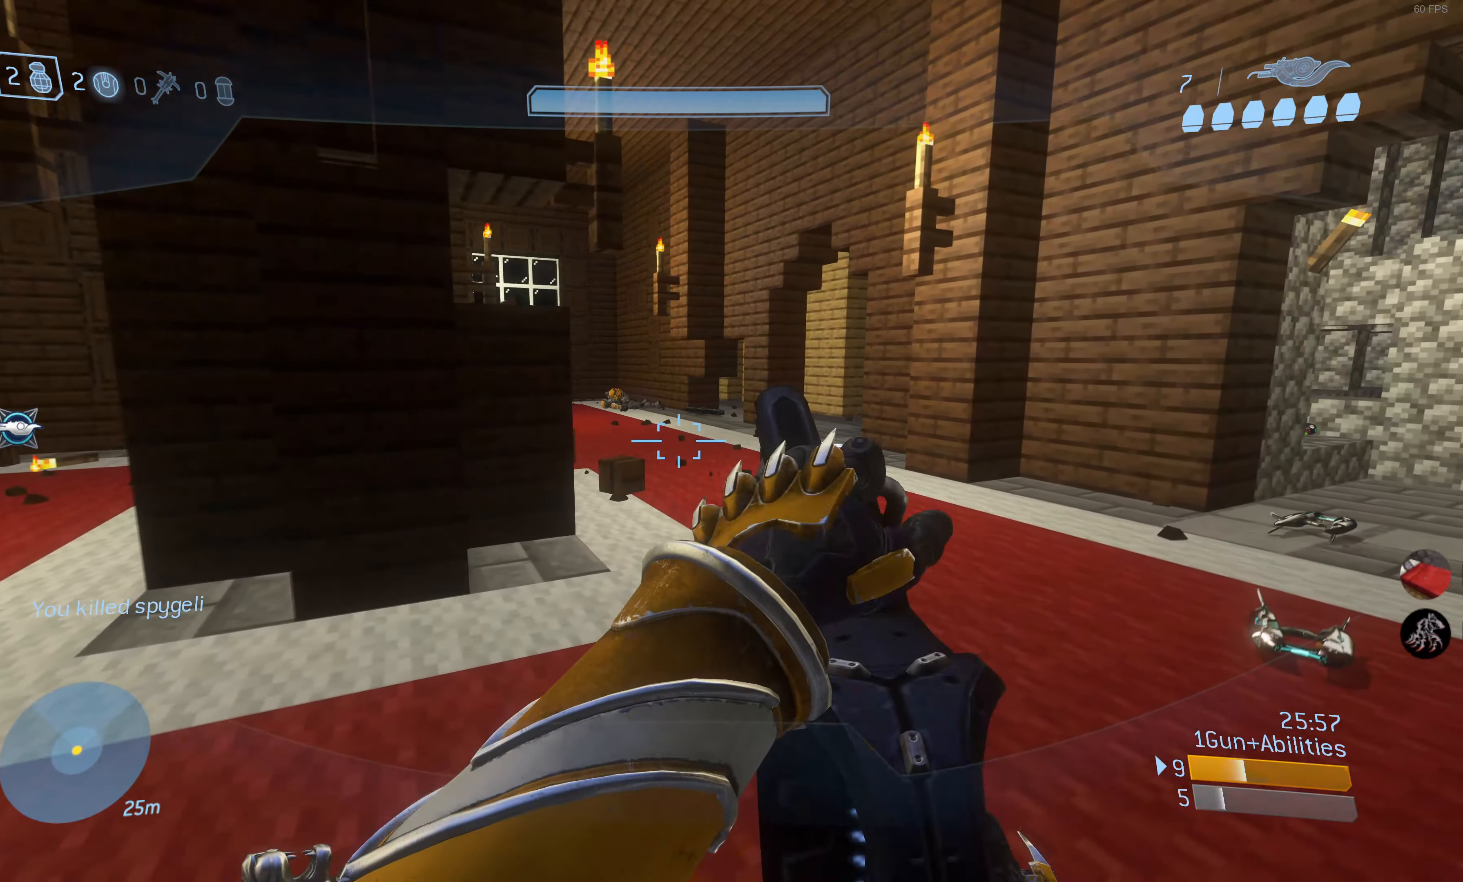
{"buttons": [], "left_stick": "up-right", "right_stick": "center", "events": []}
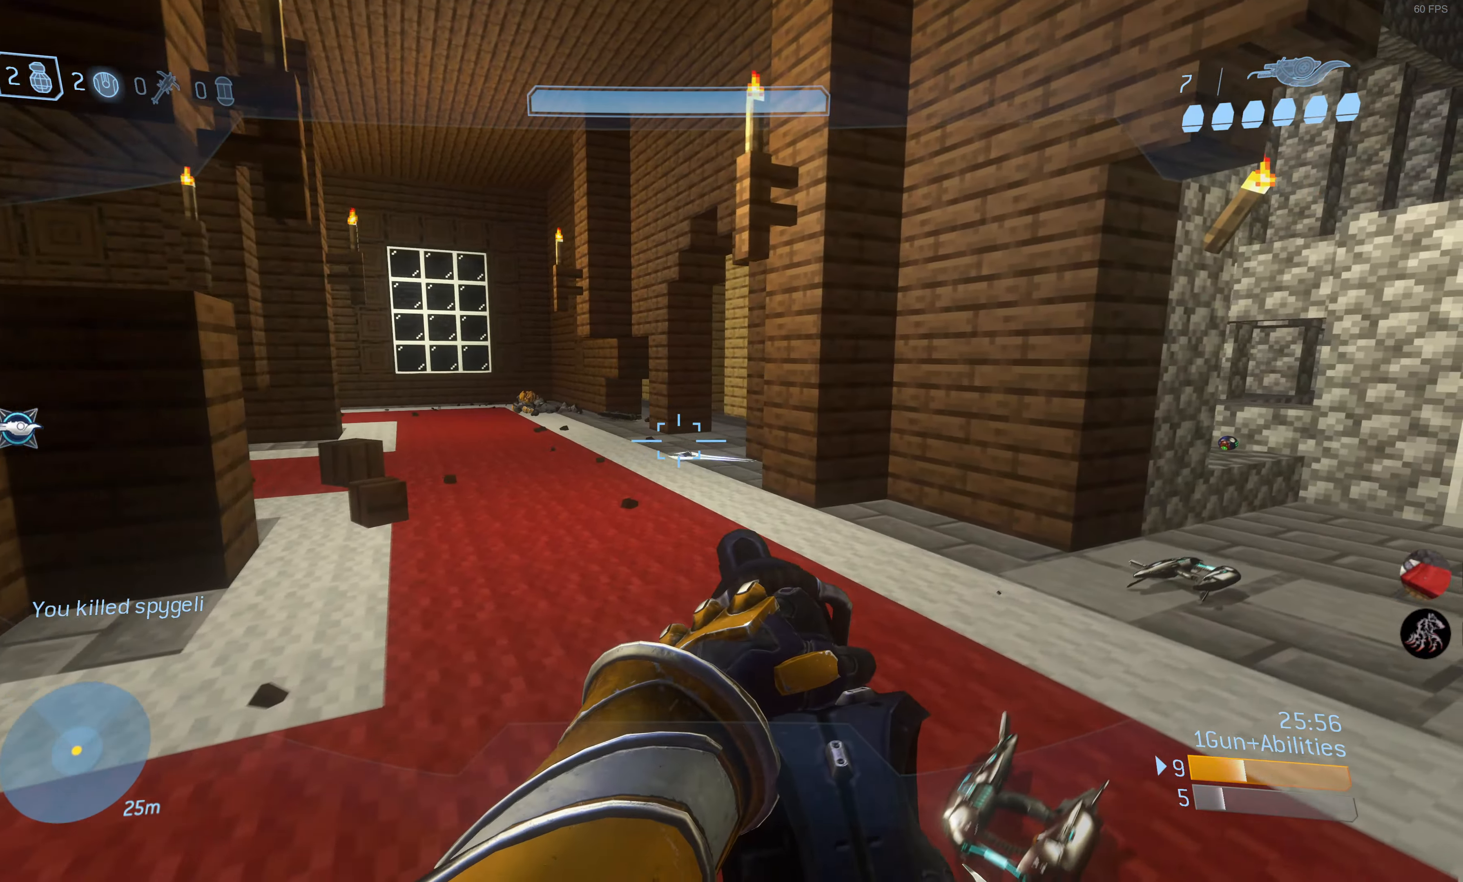
{"buttons": [], "left_stick": "up-right", "right_stick": "center", "events": [[33, "right_stick", "up-right"], [233, "right_stick", "center"]]}
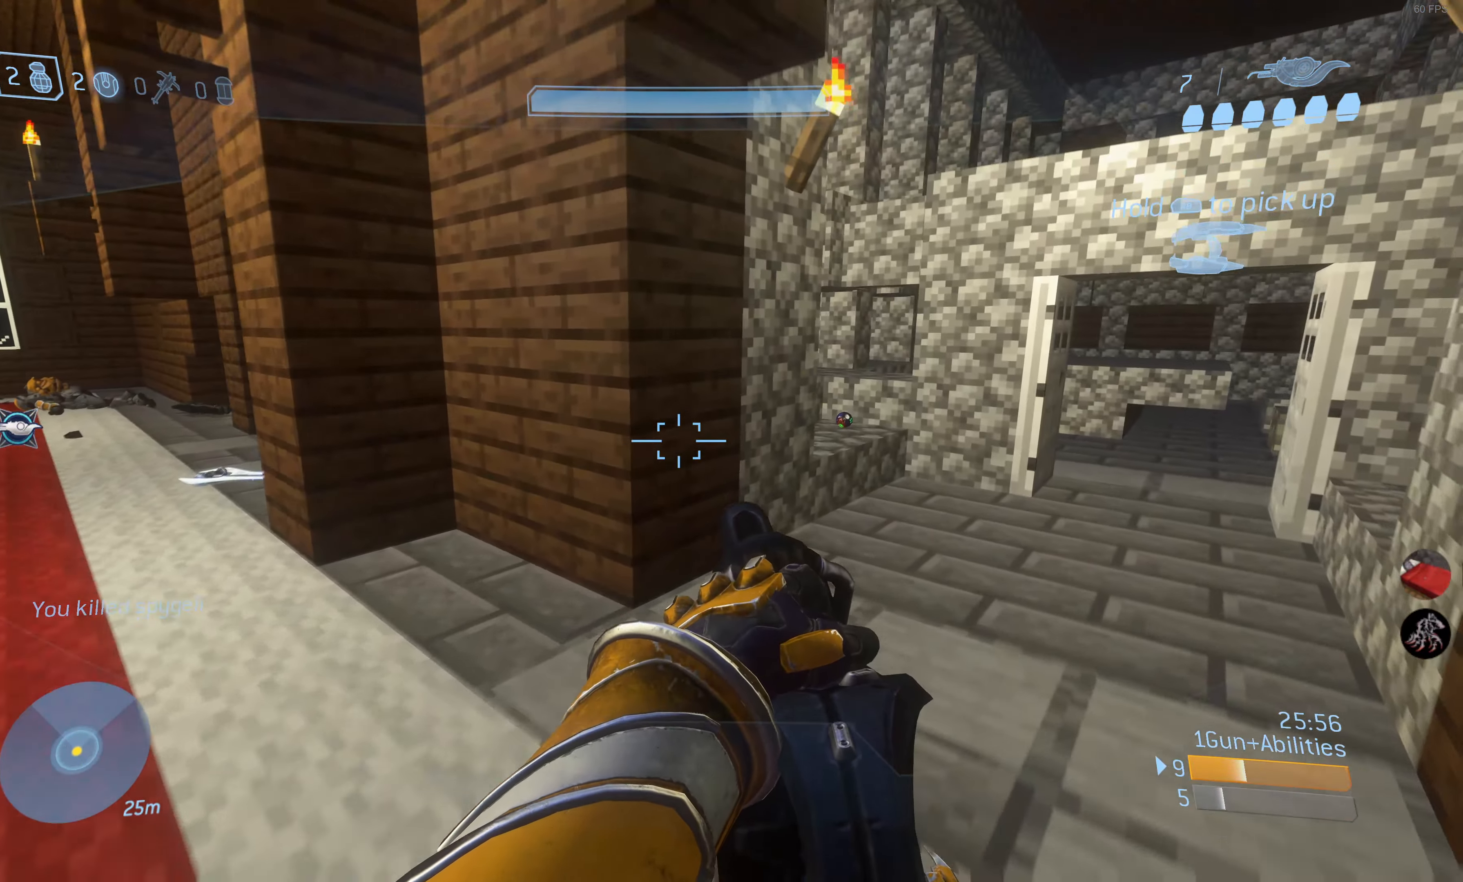
{"buttons": [], "left_stick": "up-right", "right_stick": "center", "events": [[150, "right_stick", "left"], [300, "right_stick", "center"]]}
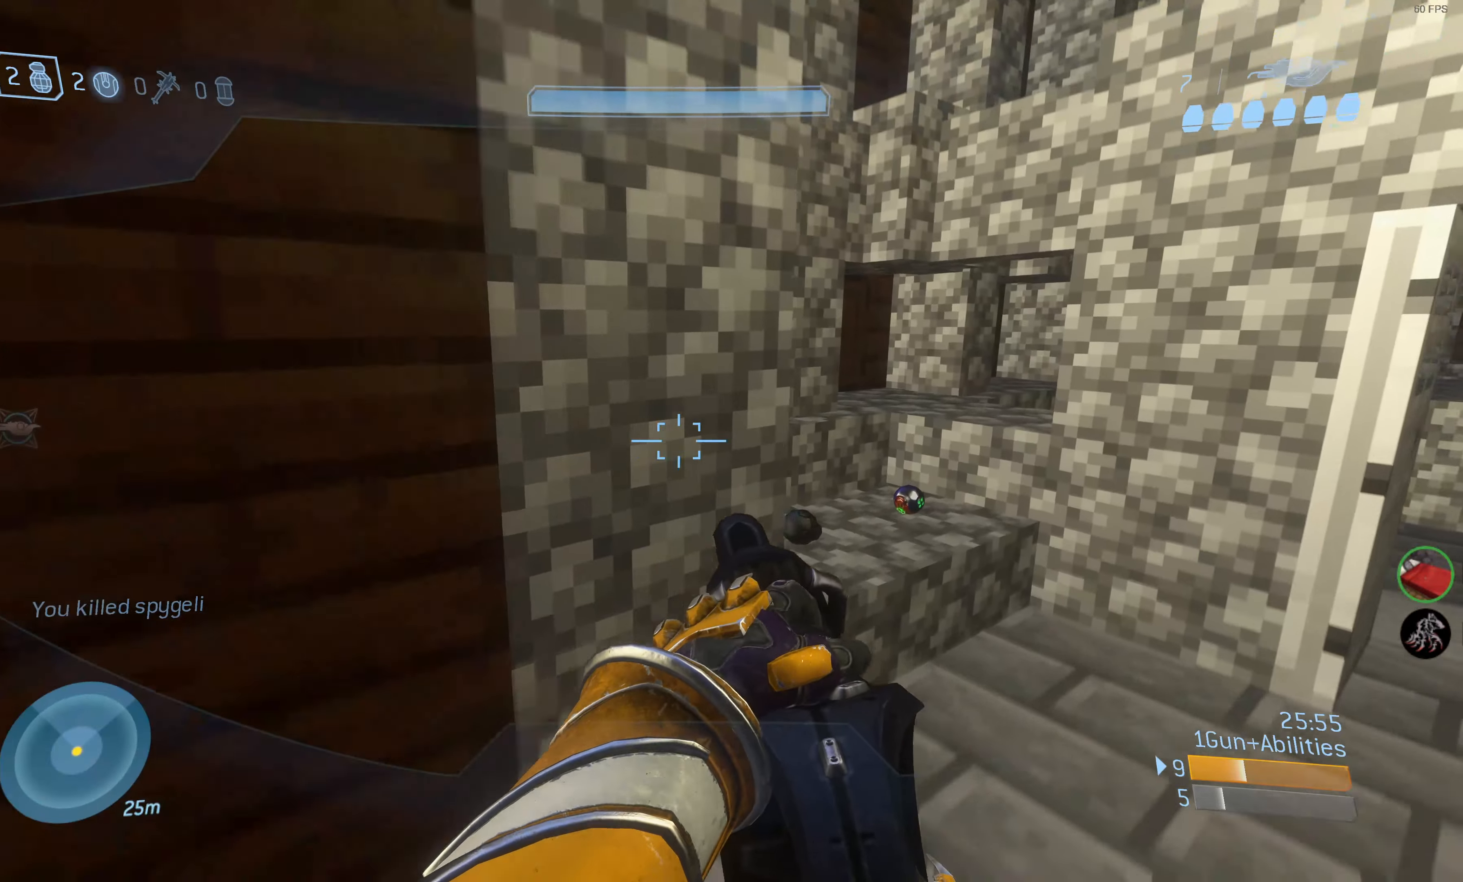
{"buttons": [], "left_stick": "up-right", "right_stick": "left", "events": [[150, "right_stick", "left"]]}
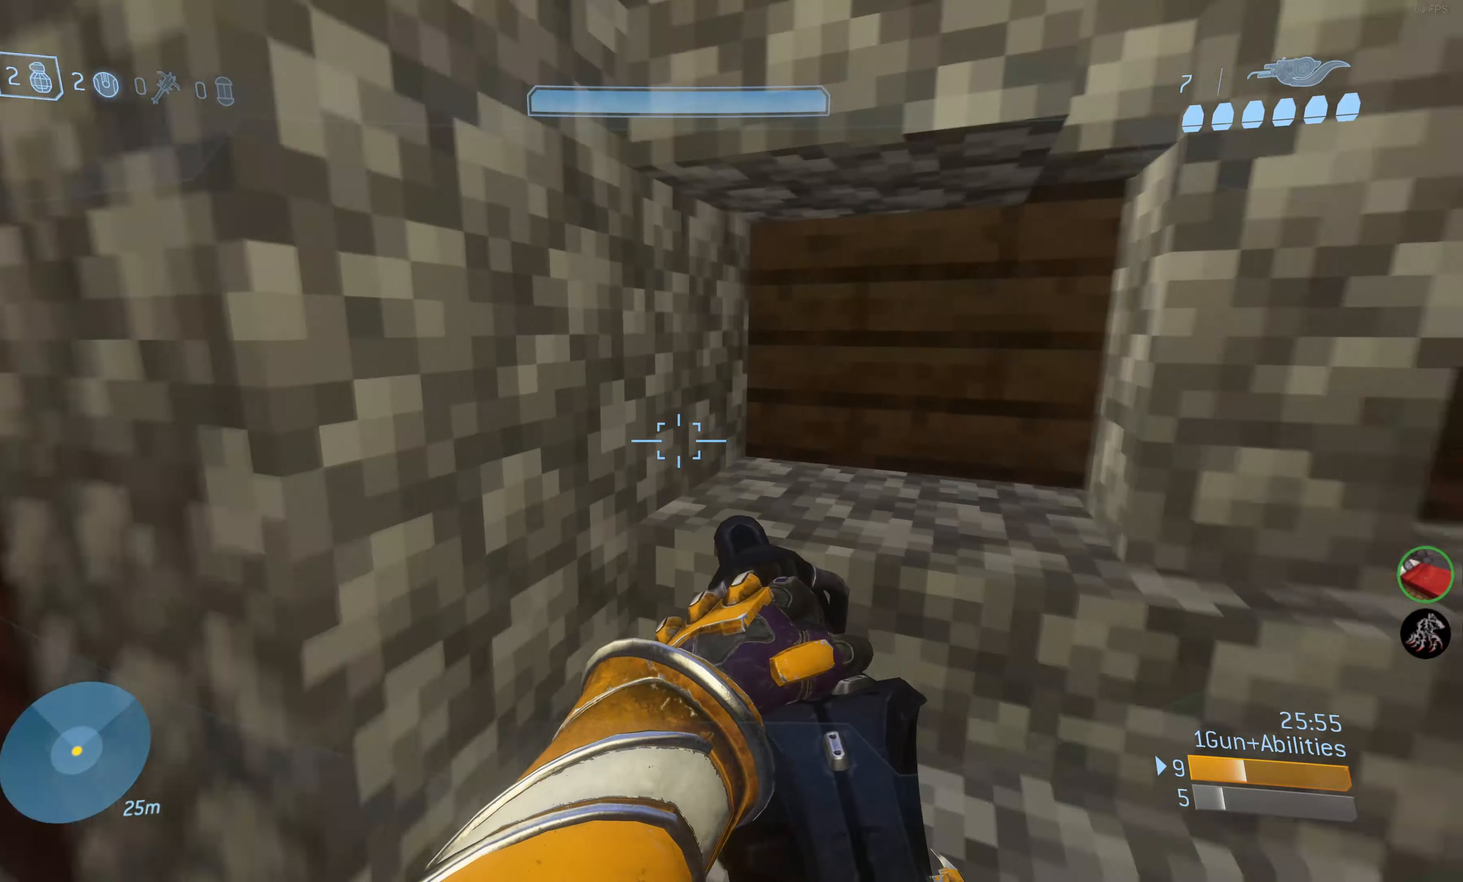
{"buttons": [], "left_stick": "center", "right_stick": "center", "events": [[34, "left_stick", "center"], [117, "DPAD_RIGHT", "down"], [150, "right_stick", "center"], [250, "DPAD_RIGHT", "up"]]}
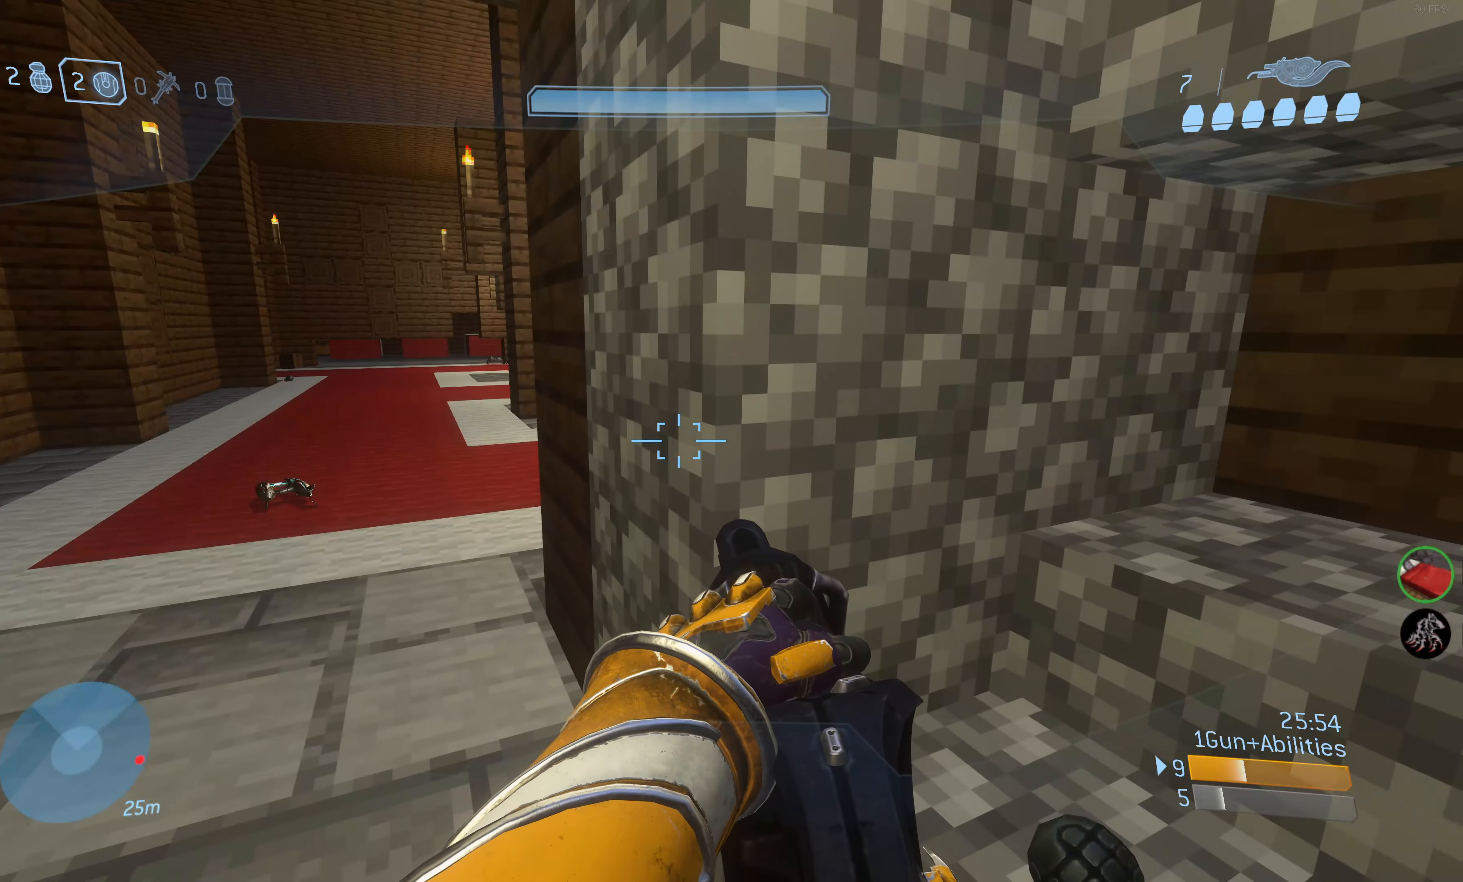
{"buttons": [], "left_stick": "center", "right_stick": "center", "events": [[34, "left_stick", "left"], [250, "left_stick", "center"]]}
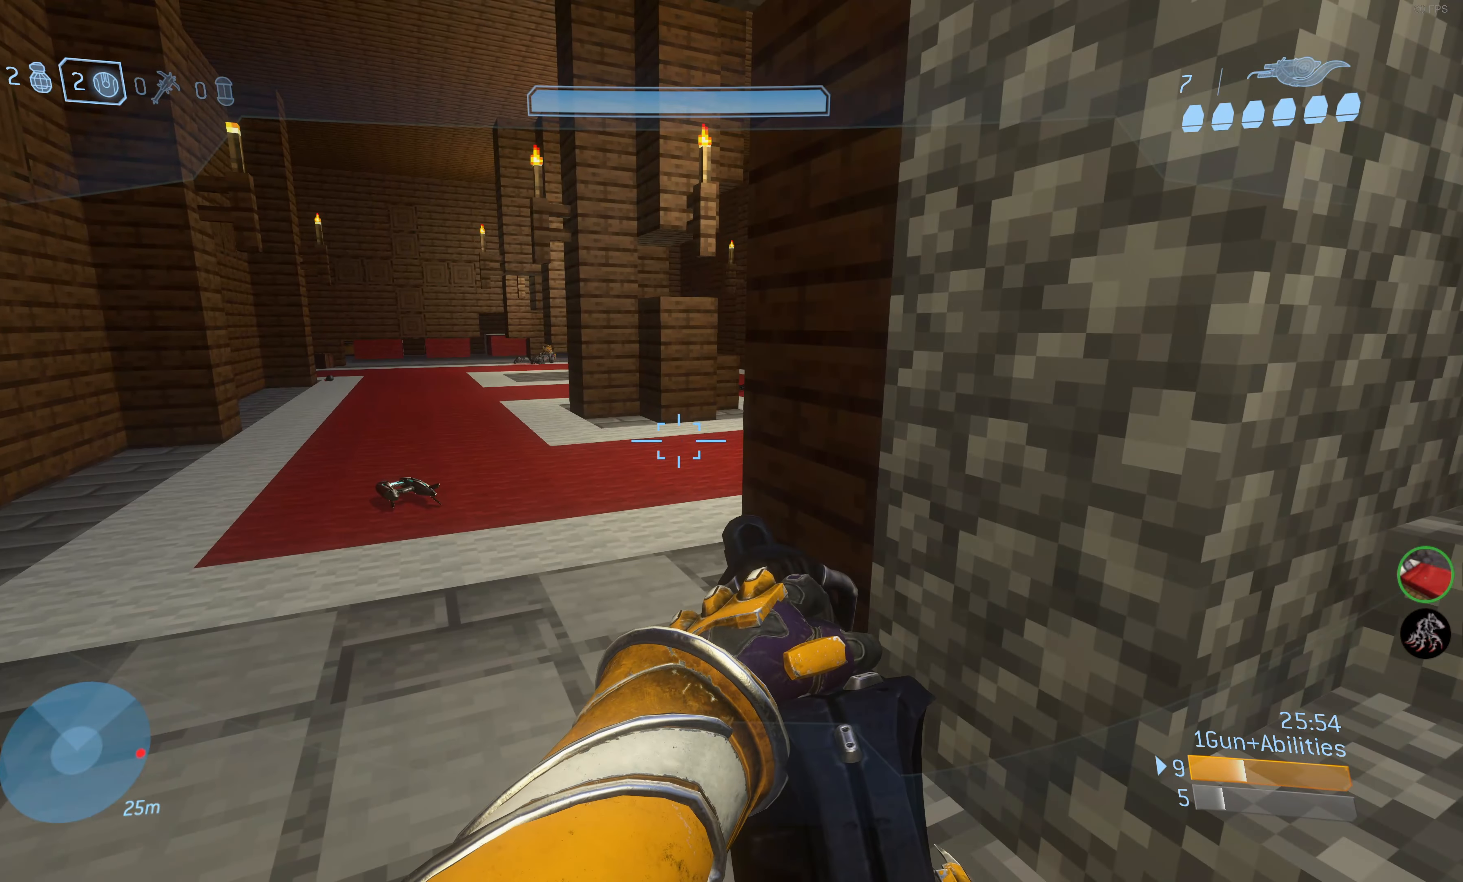
{"buttons": [], "left_stick": "center", "right_stick": "center", "events": []}
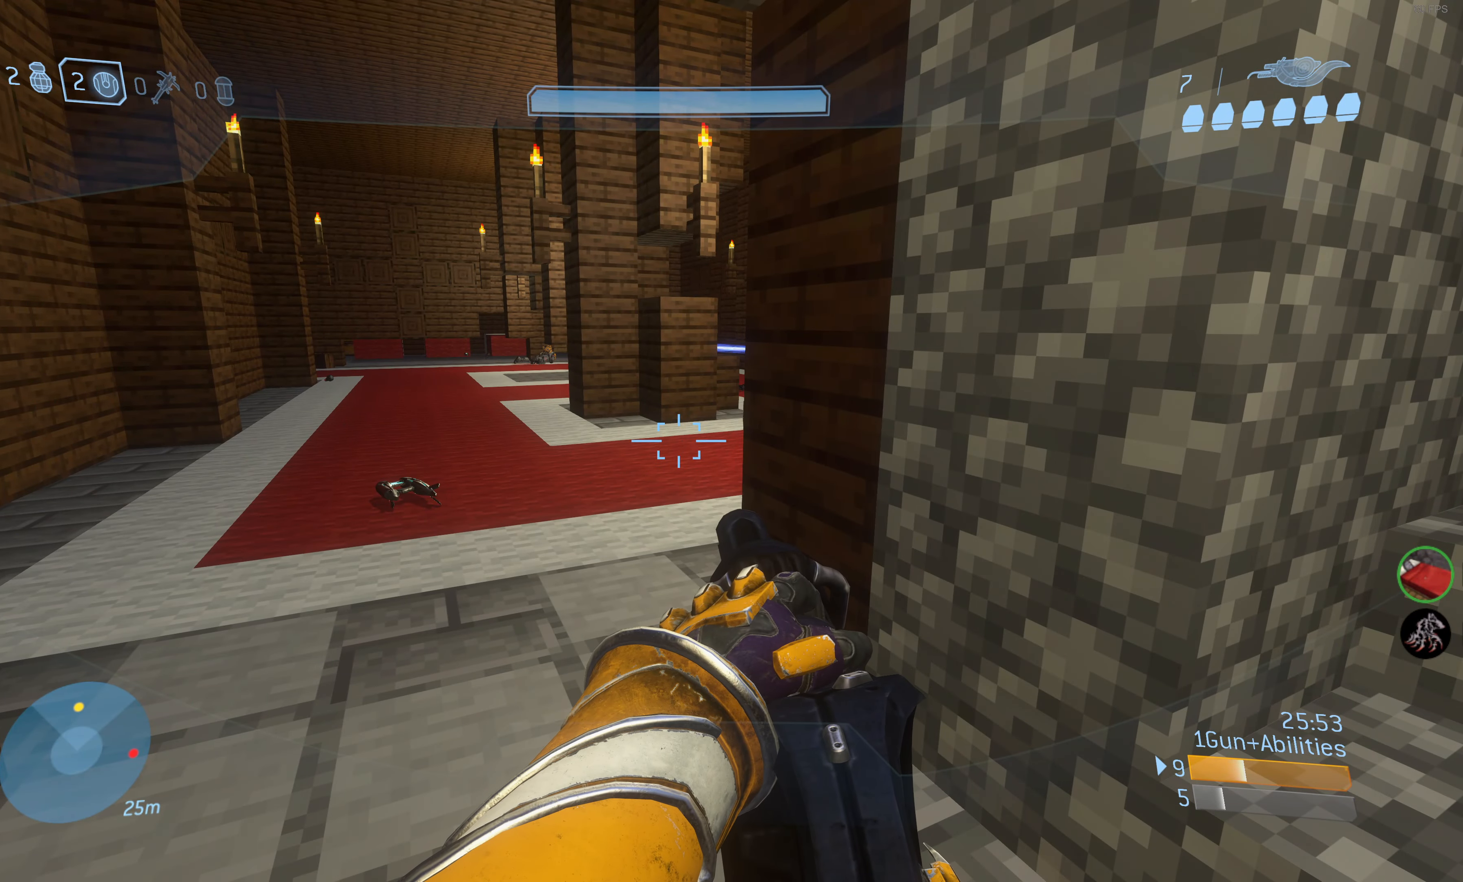
{"buttons": [], "left_stick": "center", "right_stick": "center", "events": []}
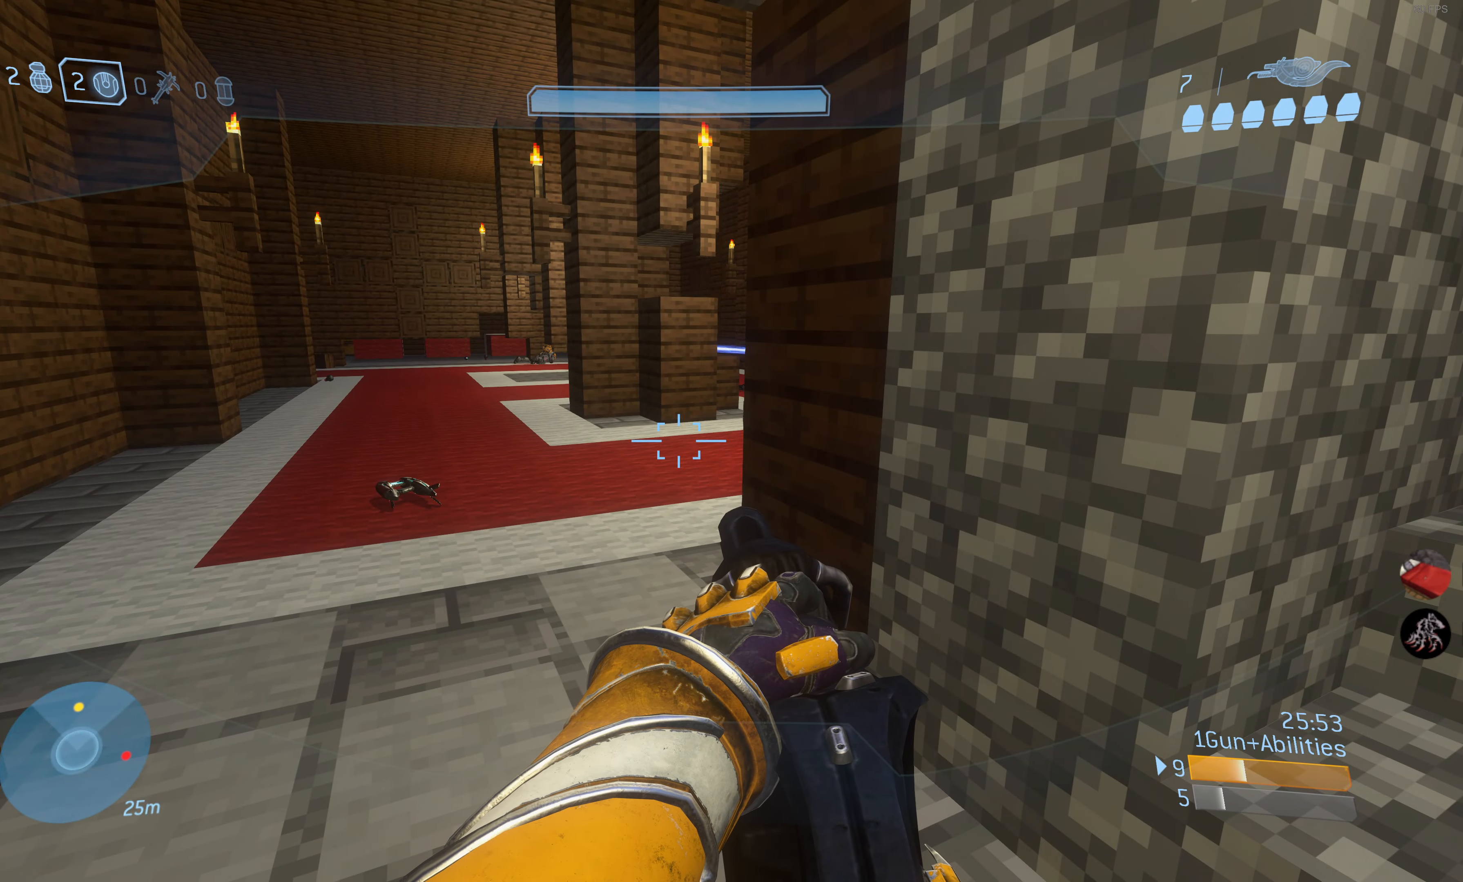
{"buttons": [], "left_stick": "up-left", "right_stick": "center", "events": [[200, "left_stick", "up-left"], [217, "right_stick", "right"], [467, "right_stick", "center"]]}
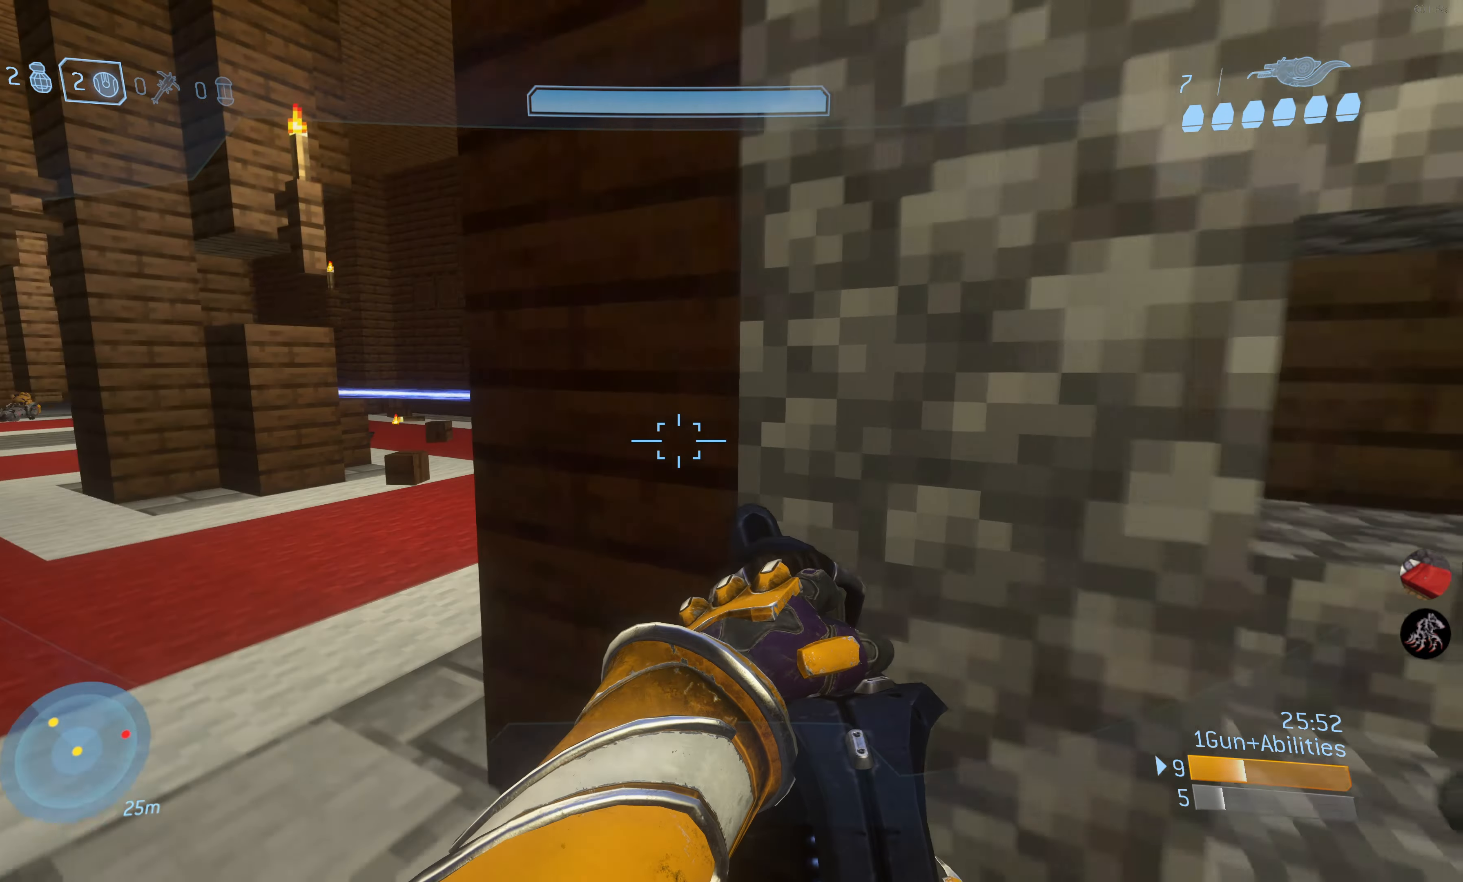
{"buttons": [], "left_stick": "up-left", "right_stick": "right", "events": [[100, "right_stick", "right"], [300, "right_stick", "center"], [434, "right_stick", "right"]]}
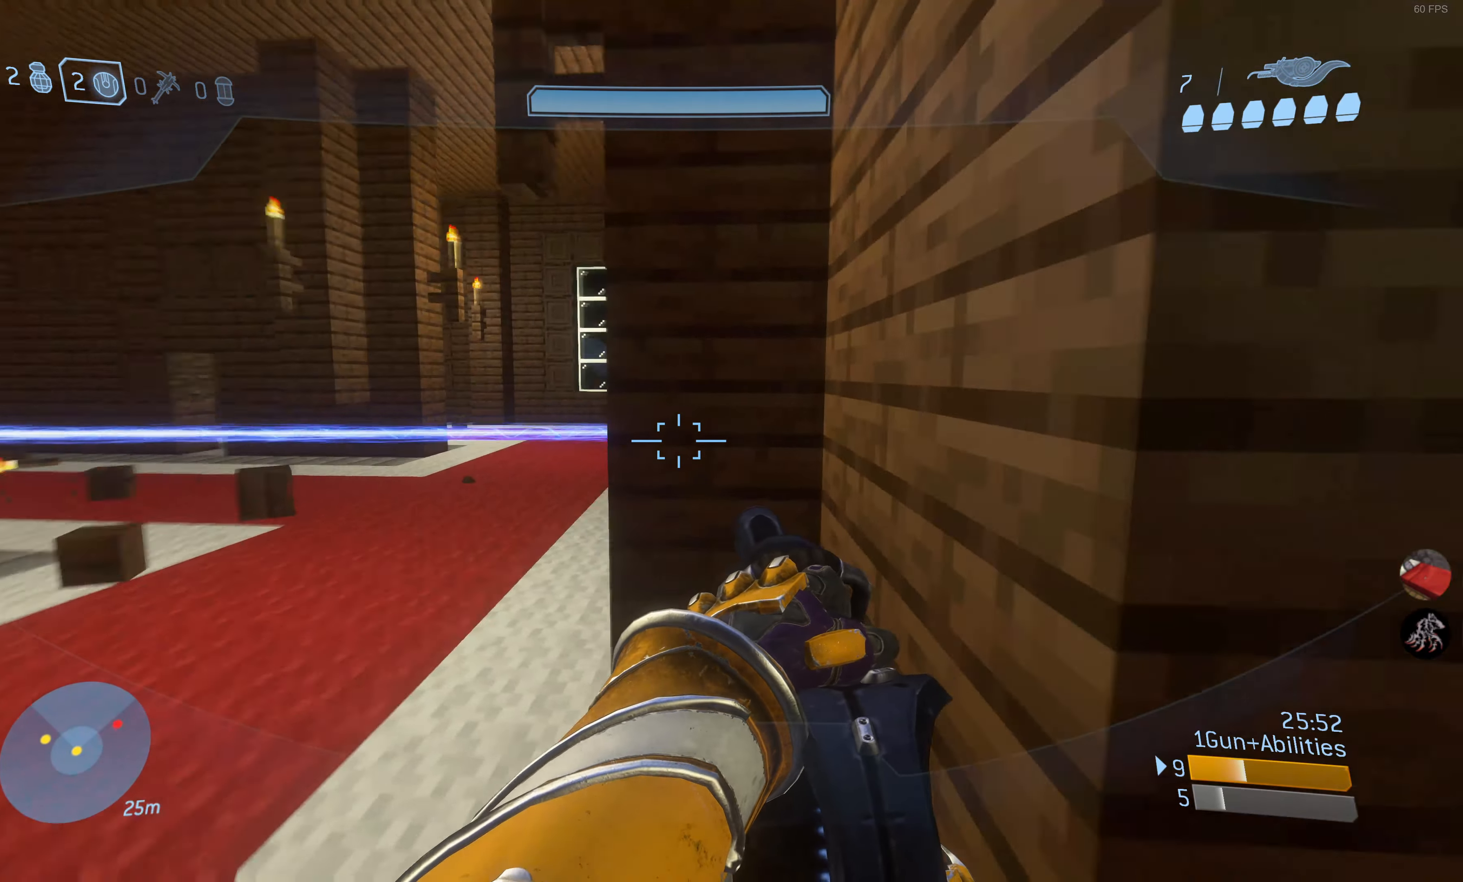
{"buttons": [], "left_stick": "up-left", "right_stick": "right", "events": [[84, "right_stick", "center"], [433, "right_stick", "right"]]}
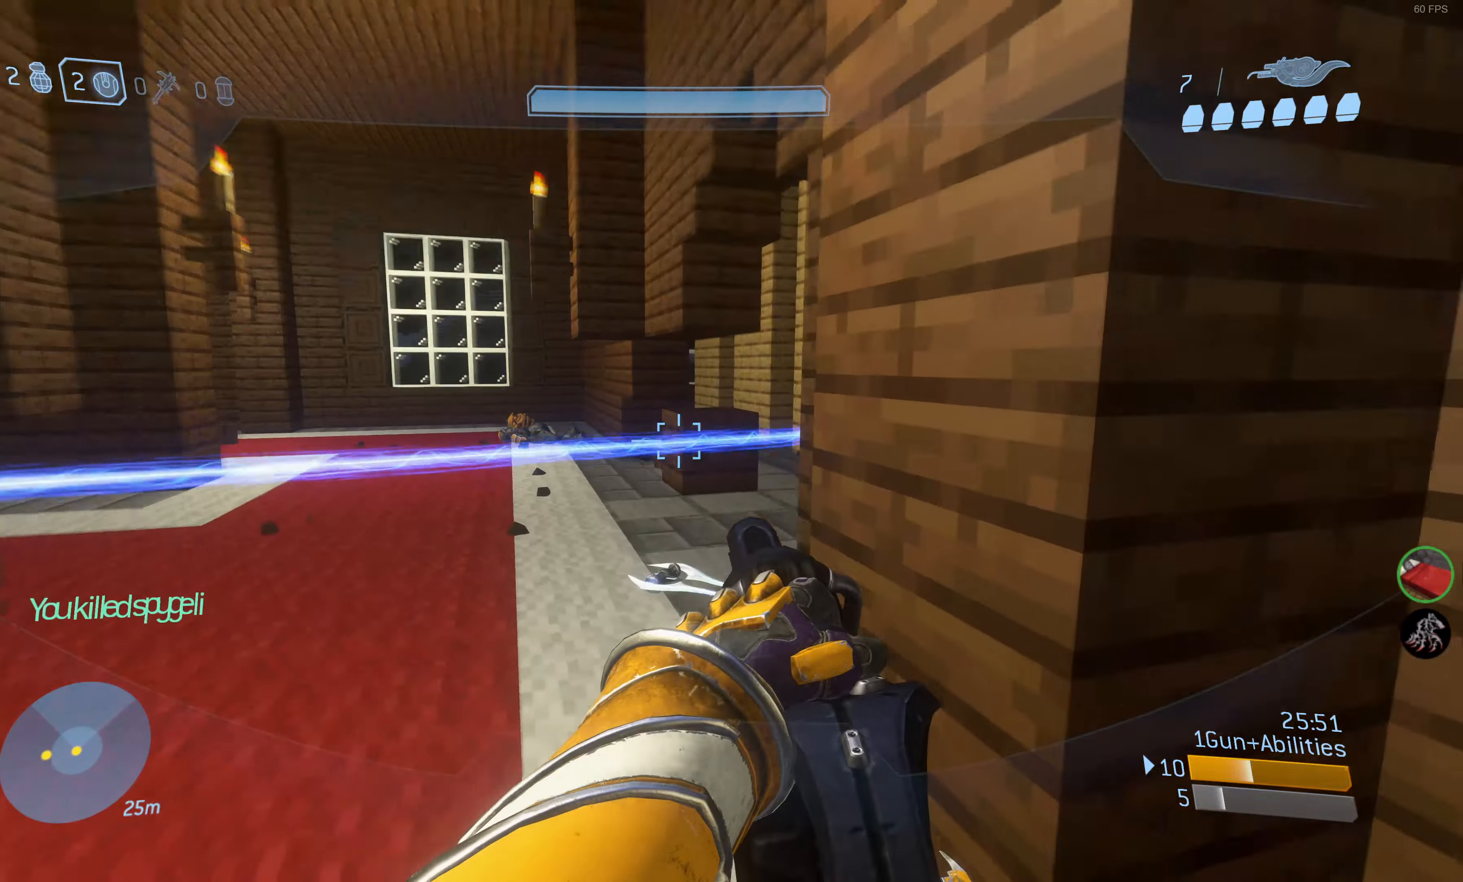
{"buttons": [], "left_stick": "up-left", "right_stick": "center", "events": [[166, "right_stick", "center"], [333, "right_stick", "right"], [500, "right_stick", "center"]]}